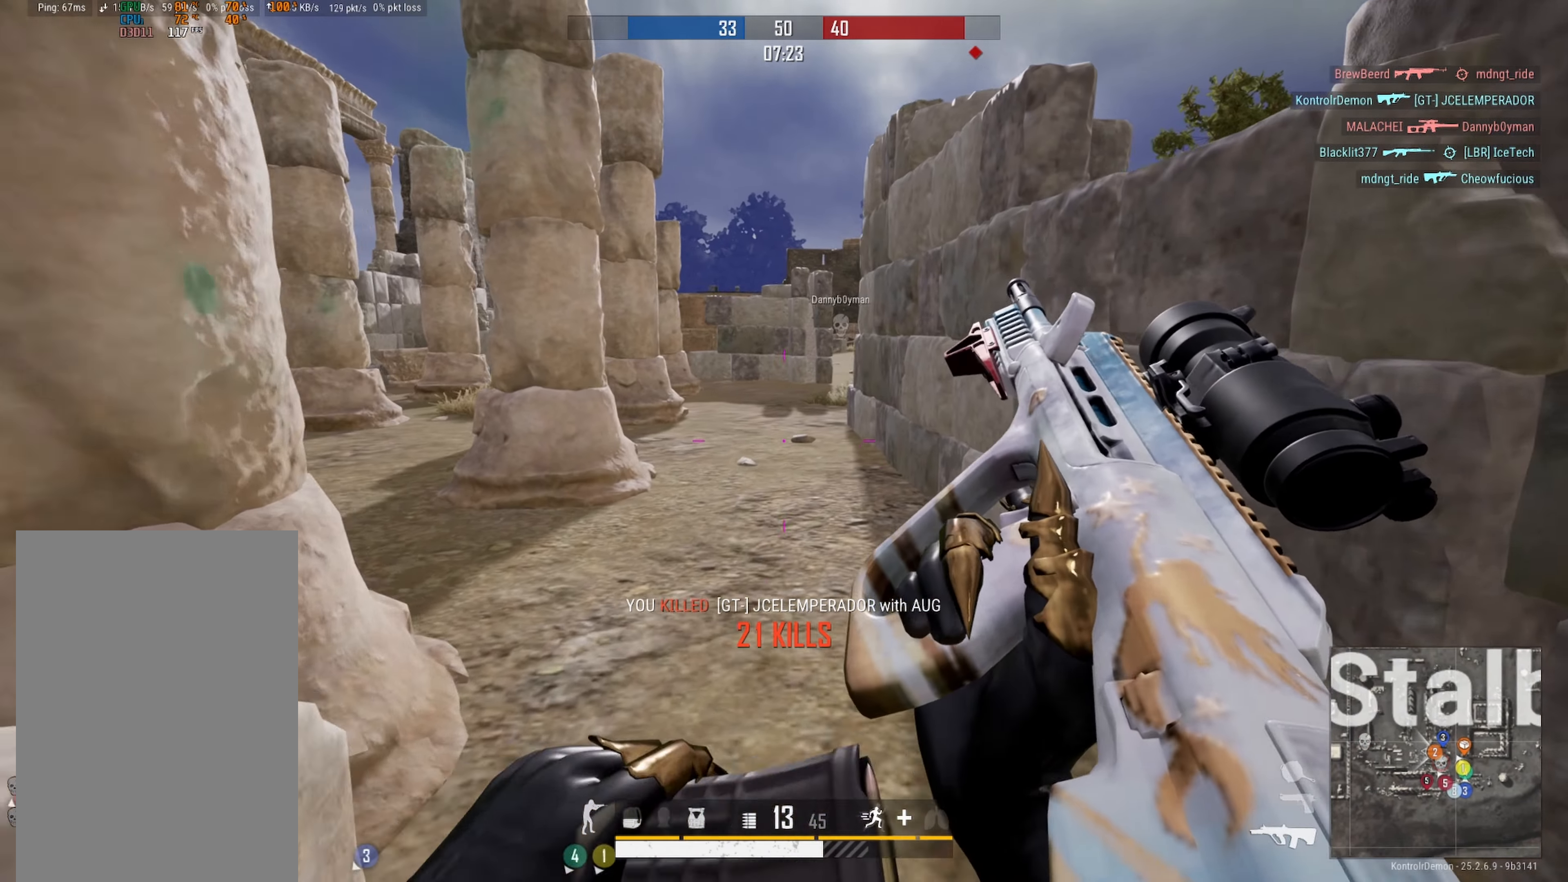
Gameplay with a controller (Xbox layout); each line is a JSON object with the inputs held at the frame after it. "events" lists button and stick changes between this image and that frame as [ms after this image, input, new state], when the widget could be followed in between.
{"buttons": [], "left_stick": "up-left", "right_stick": "center", "events": [[100, "left_stick", "up"], [100, "right_stick", "left"], [200, "right_stick", "center"], [250, "left_stick", "up-left"]]}
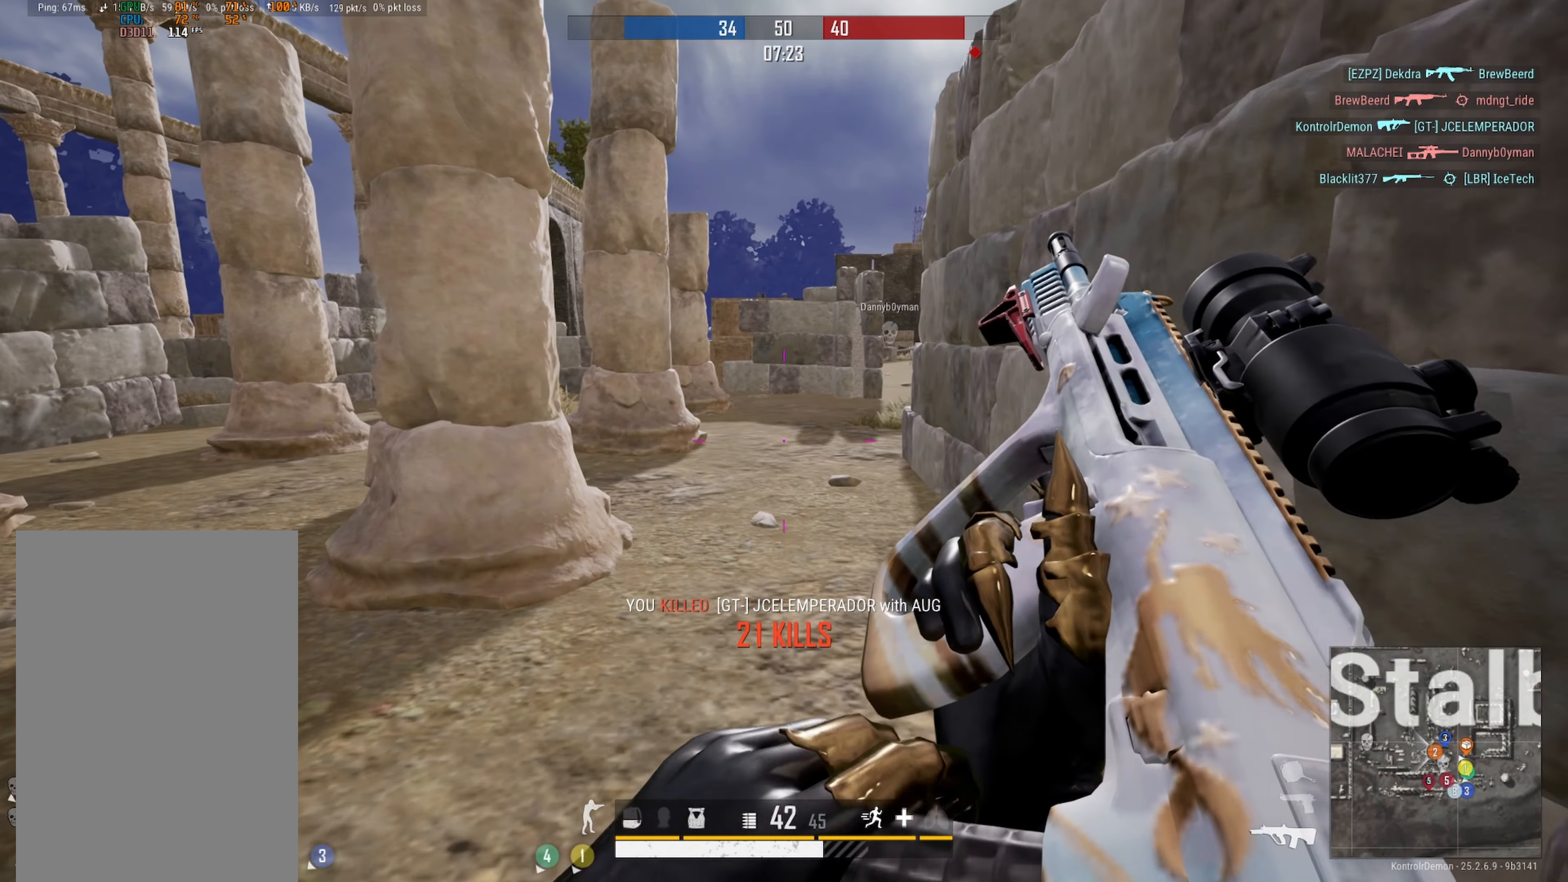
{"buttons": [], "left_stick": "up-left", "right_stick": "left", "events": [[384, "right_stick", "left"]]}
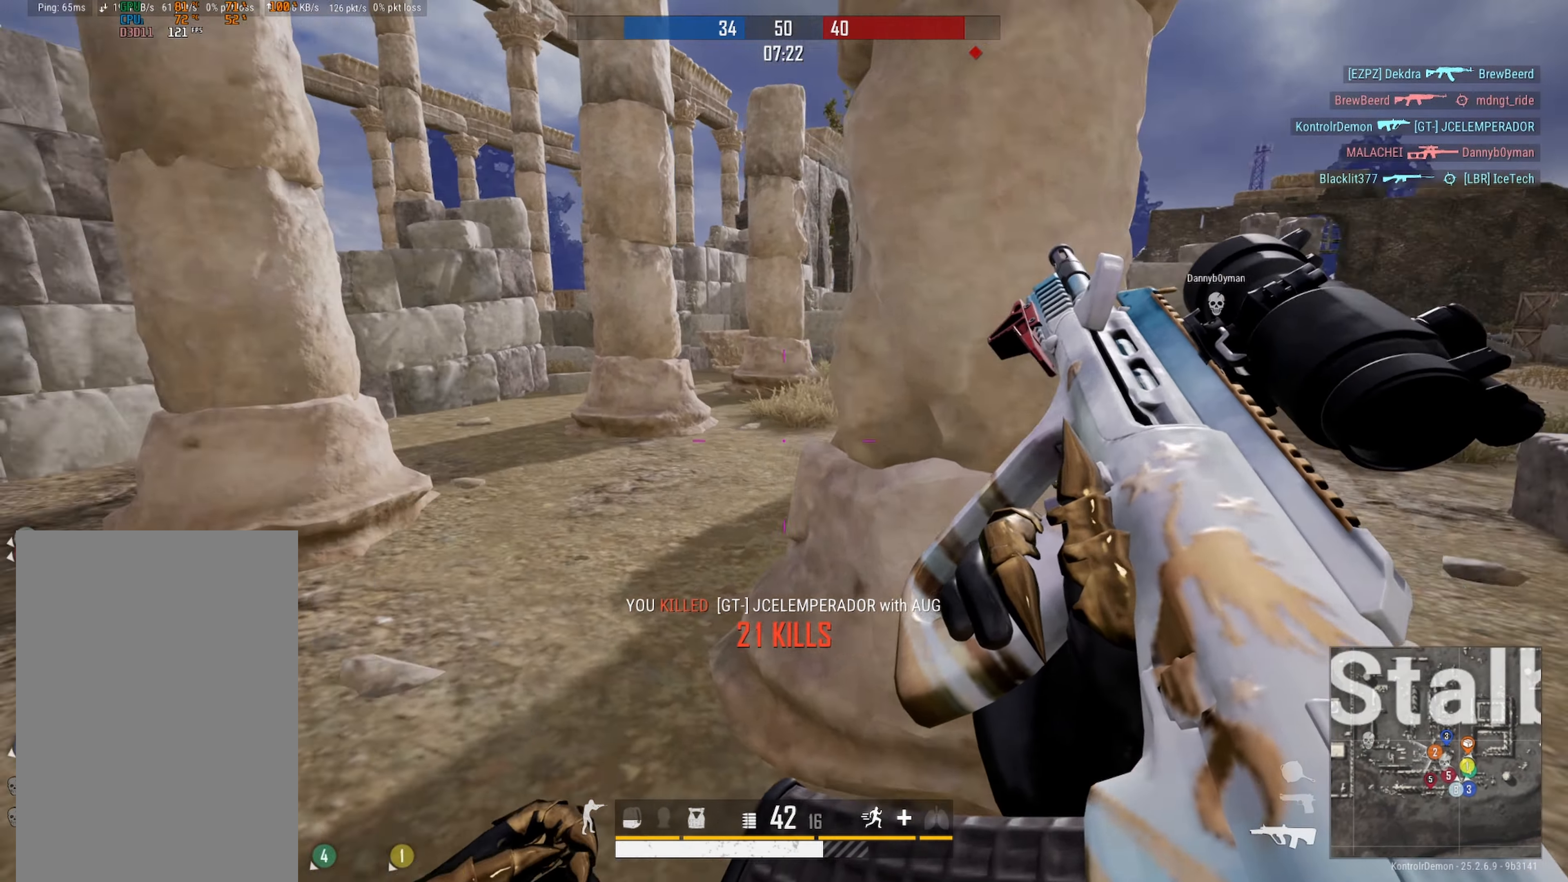
{"buttons": [], "left_stick": "up-left", "right_stick": "right", "events": [[34, "left_stick", "up"], [84, "right_stick", "center"], [367, "right_stick", "right"], [417, "left_stick", "up-left"]]}
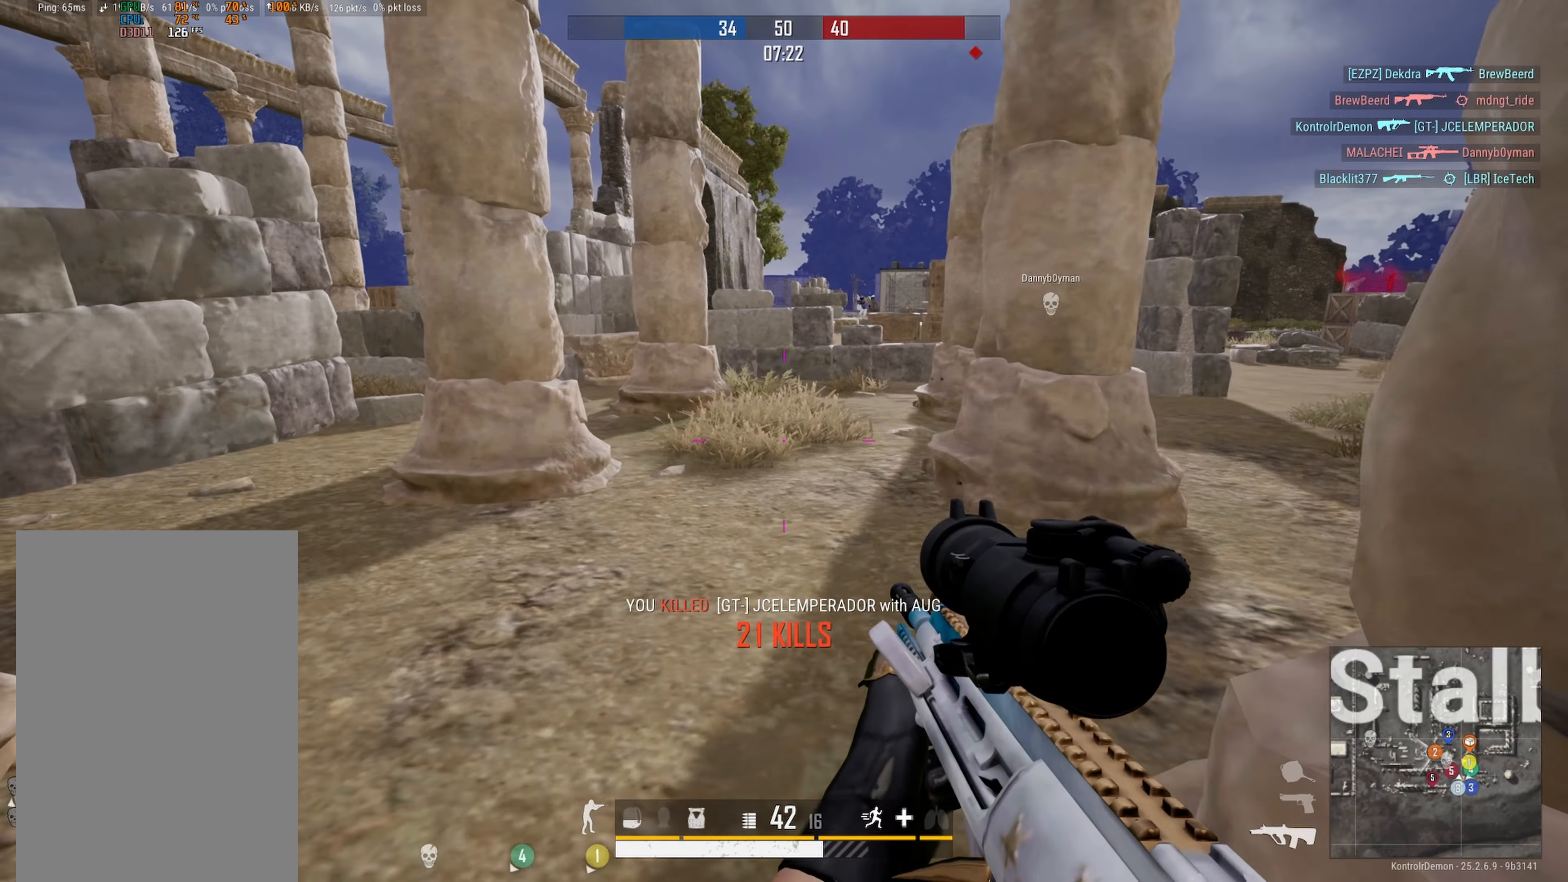
{"buttons": [], "left_stick": "up", "right_stick": "up-right", "events": [[17, "right_stick", "center"], [417, "left_stick", "up"], [417, "right_stick", "up-right"]]}
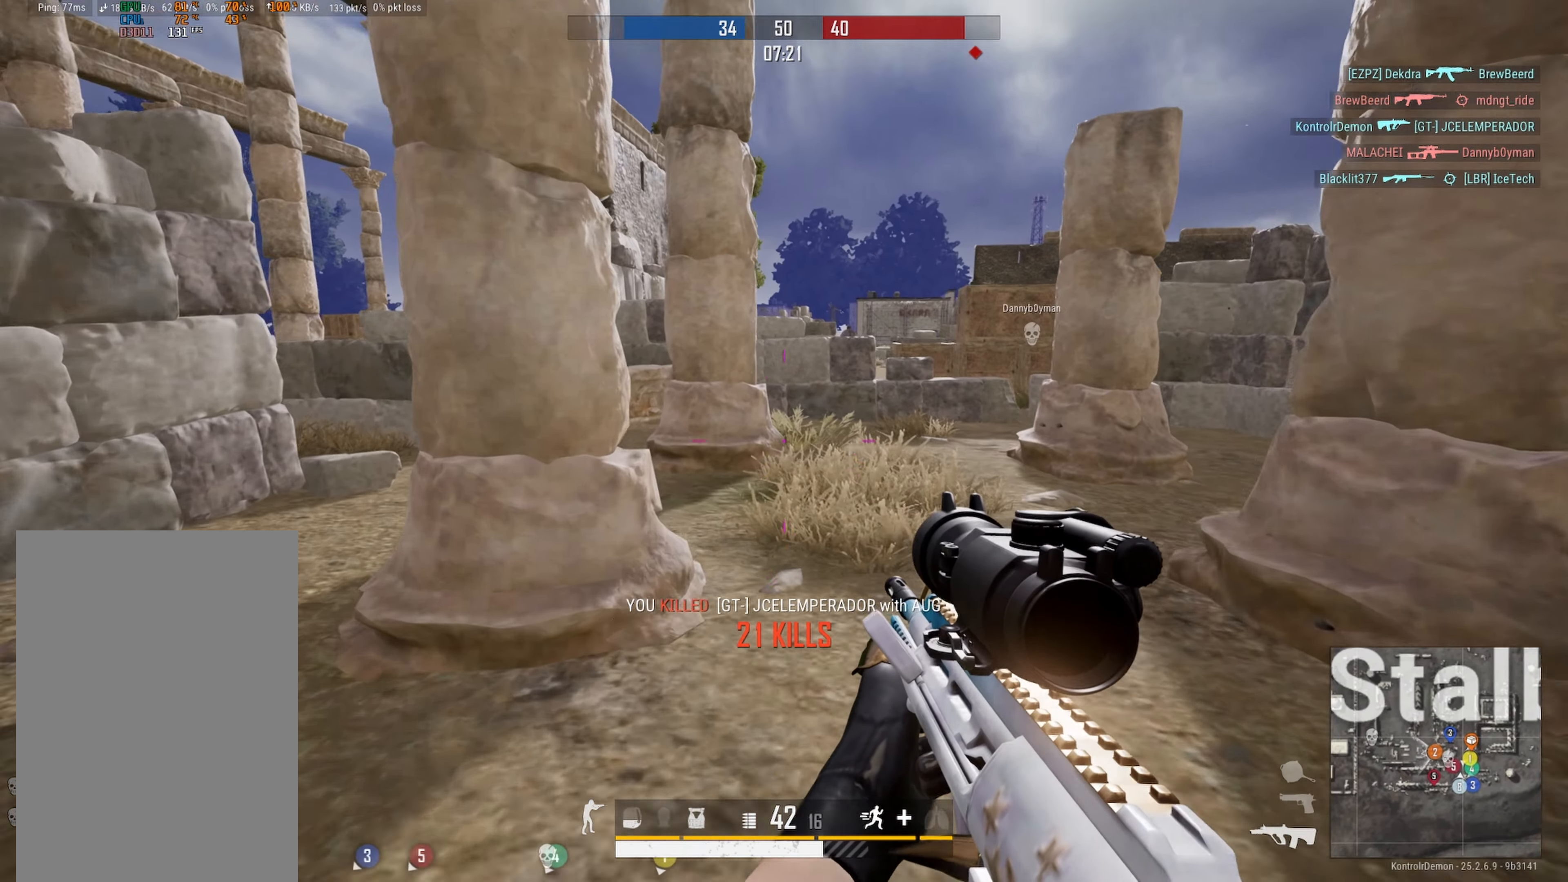
{"buttons": [], "left_stick": "up", "right_stick": "down-right", "events": [[67, "right_stick", "center"], [250, "L3", "down"], [283, "right_stick", "down"], [416, "L3", "up"], [433, "right_stick", "down-right"]]}
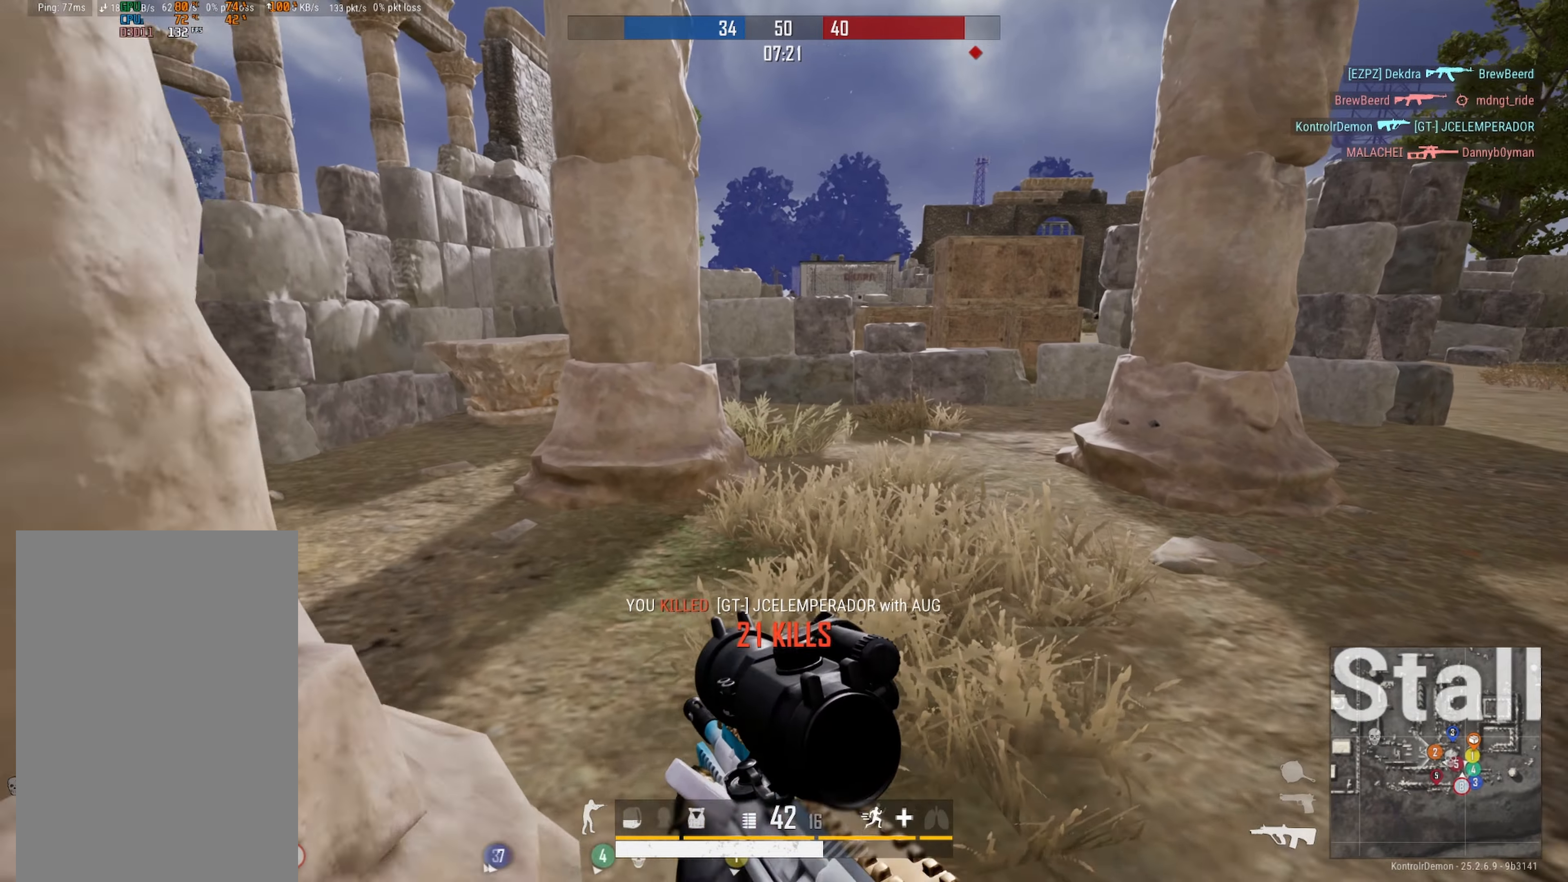
{"buttons": [], "left_stick": "up-right", "right_stick": "up-left", "events": [[83, "right_stick", "center"], [416, "left_stick", "up-right"], [450, "right_stick", "up-left"]]}
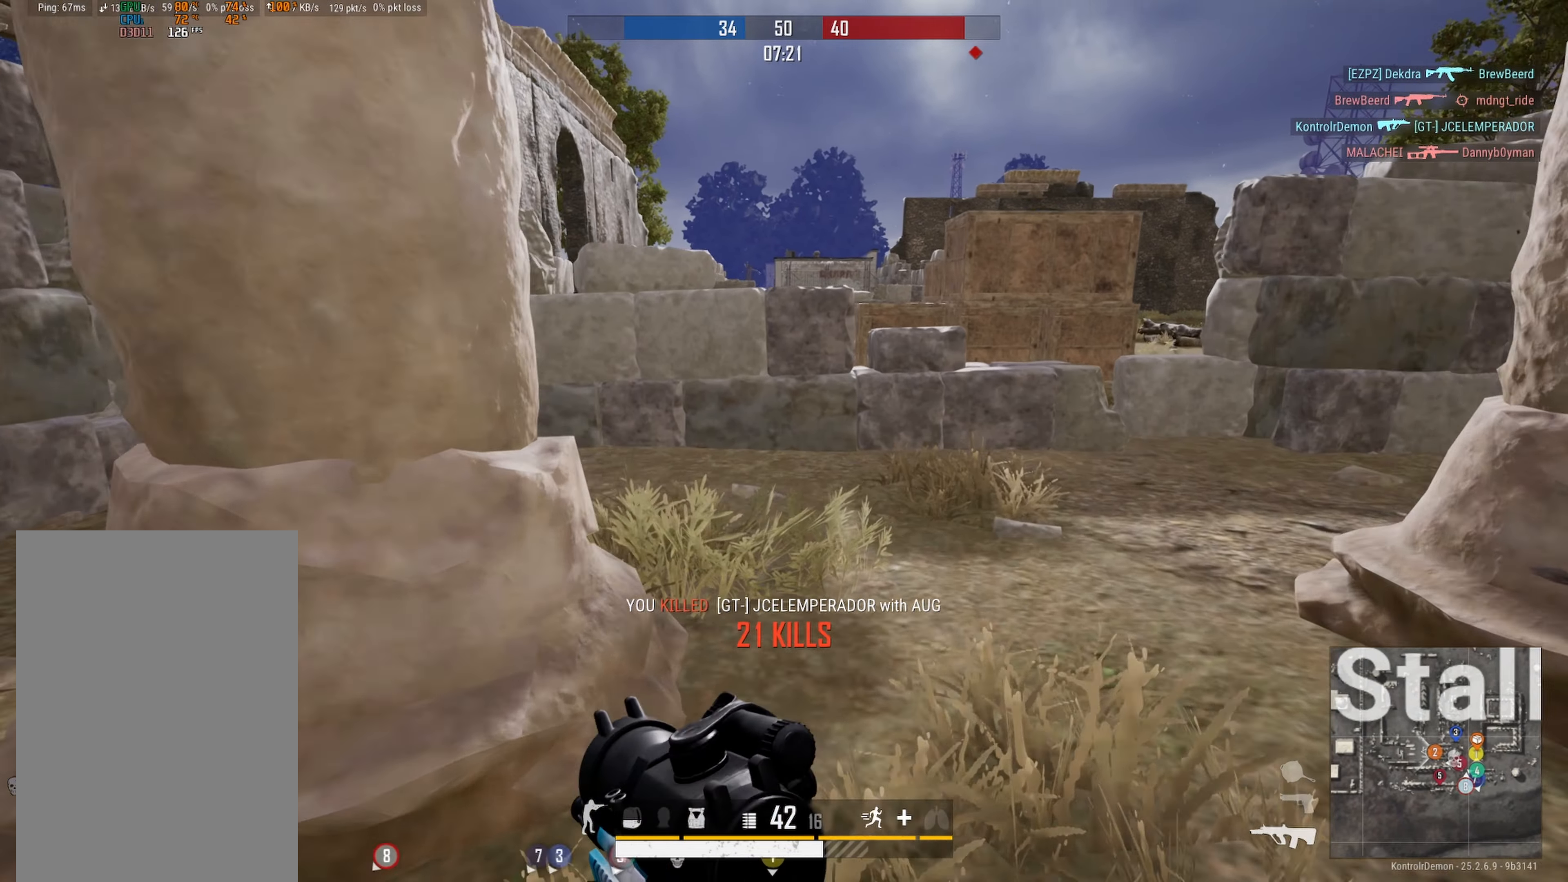
{"buttons": ["L2", "DPAD_LEFT"], "left_stick": "center", "right_stick": "up", "events": [[116, "right_stick", "up"], [200, "DPAD_LEFT", "down"], [283, "L2", "down"], [283, "left_stick", "up"], [433, "left_stick", "center"]]}
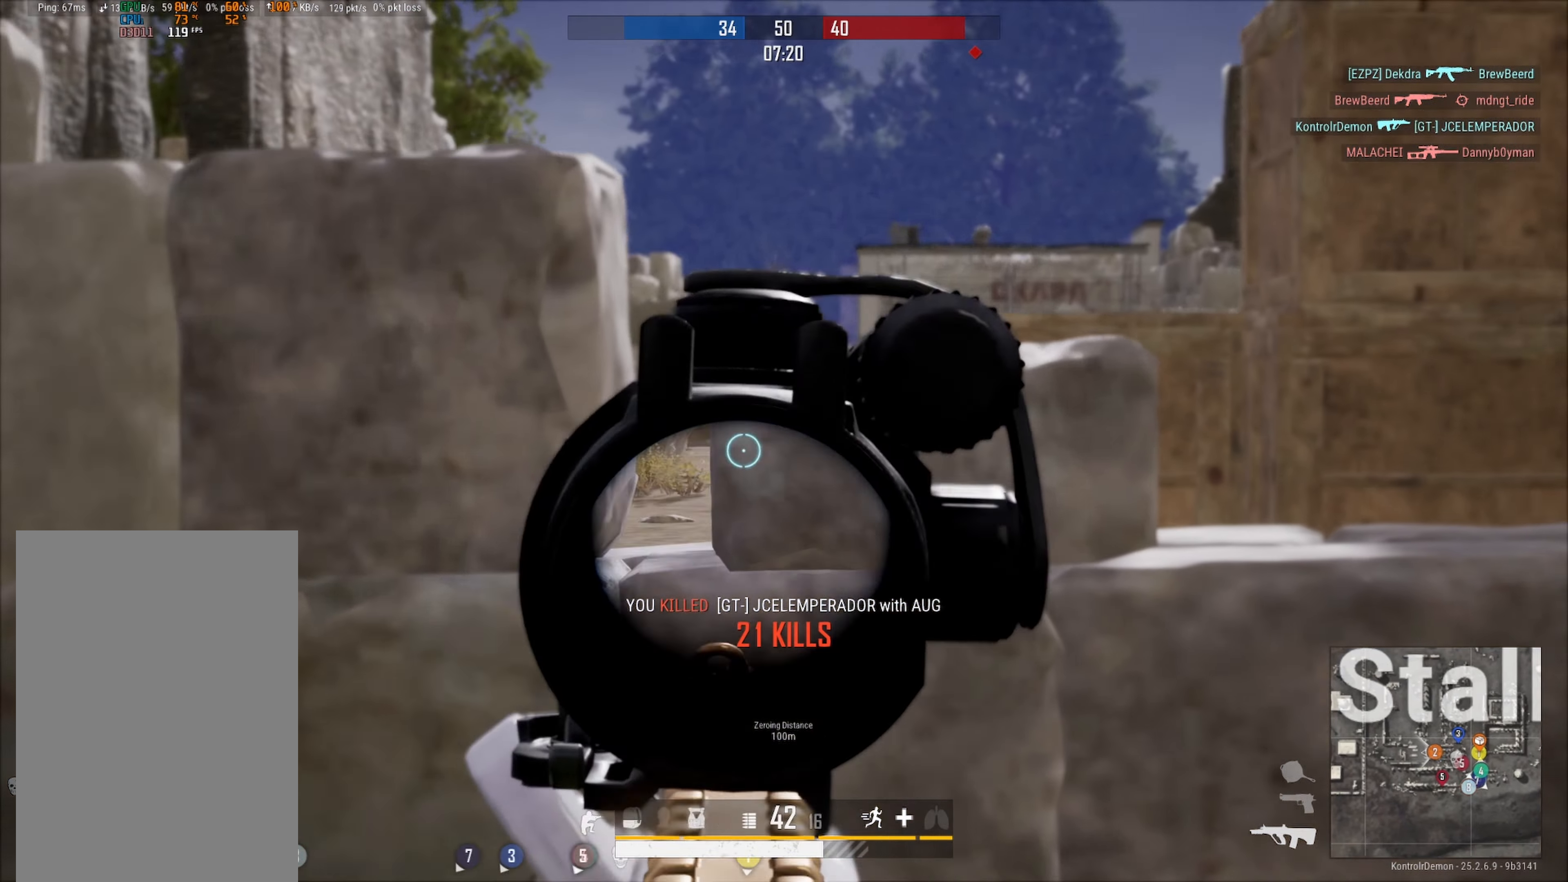
{"buttons": ["L2", "R2"], "left_stick": "left", "right_stick": "center", "events": [[33, "left_stick", "left"], [33, "right_stick", "center"], [216, "DPAD_LEFT", "up"], [366, "right_stick", "right"], [500, "R2", "down"], [500, "right_stick", "center"]]}
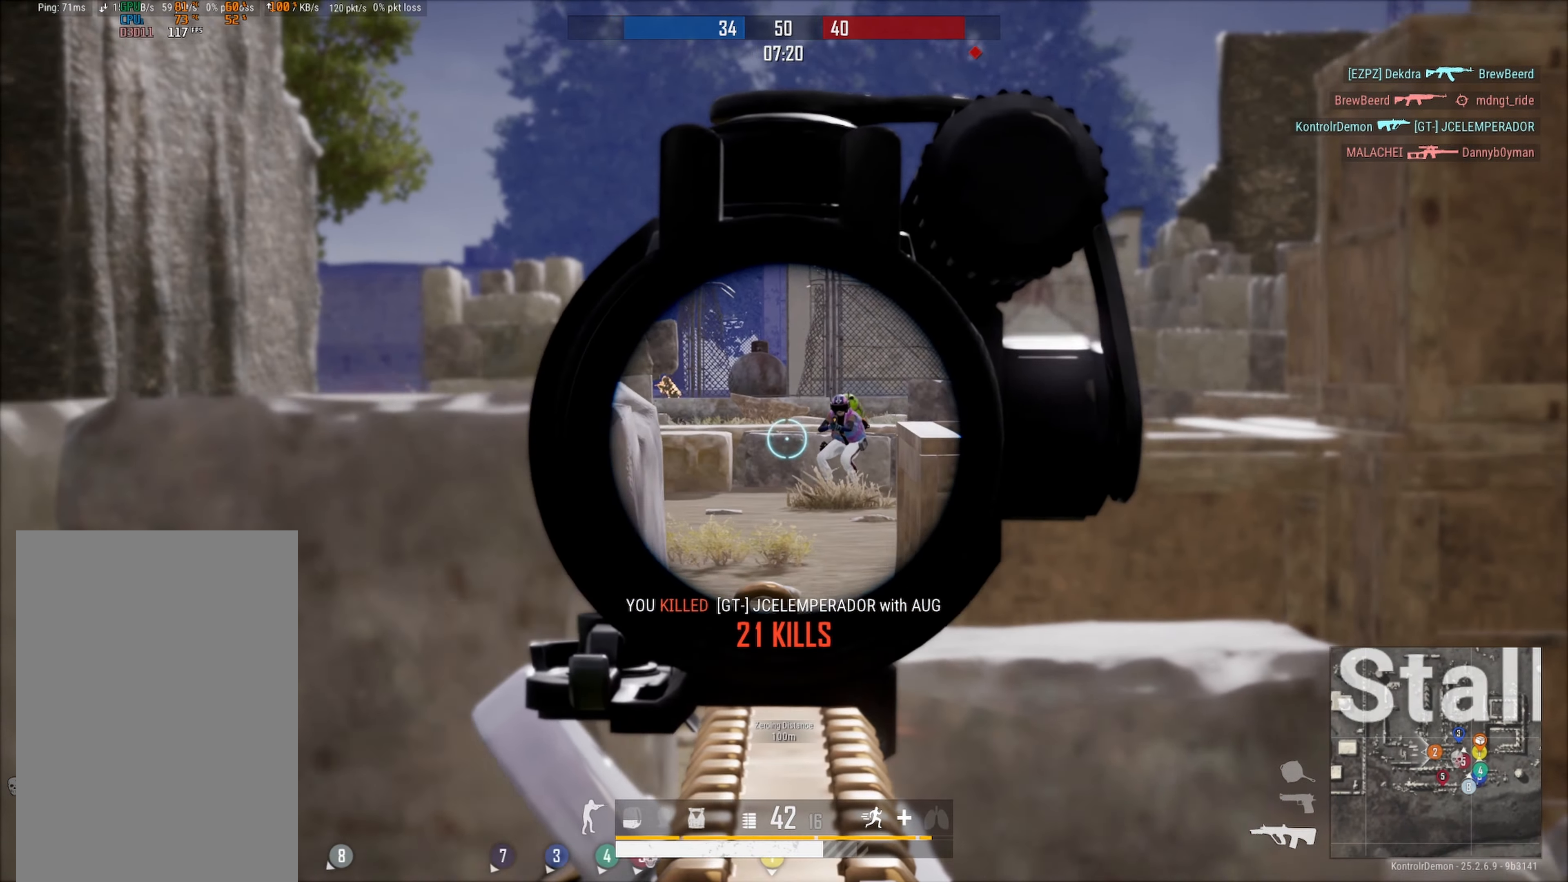
{"buttons": ["L2", "R2", "DPAD_LEFT"], "left_stick": "up-left", "right_stick": "down-left", "events": [[16, "left_stick", "center"], [83, "R3", "down"], [100, "right_stick", "down-right"], [150, "right_stick", "down"], [316, "left_stick", "up-left"], [450, "R3", "up"], [500, "DPAD_LEFT", "down"], [500, "right_stick", "down-left"]]}
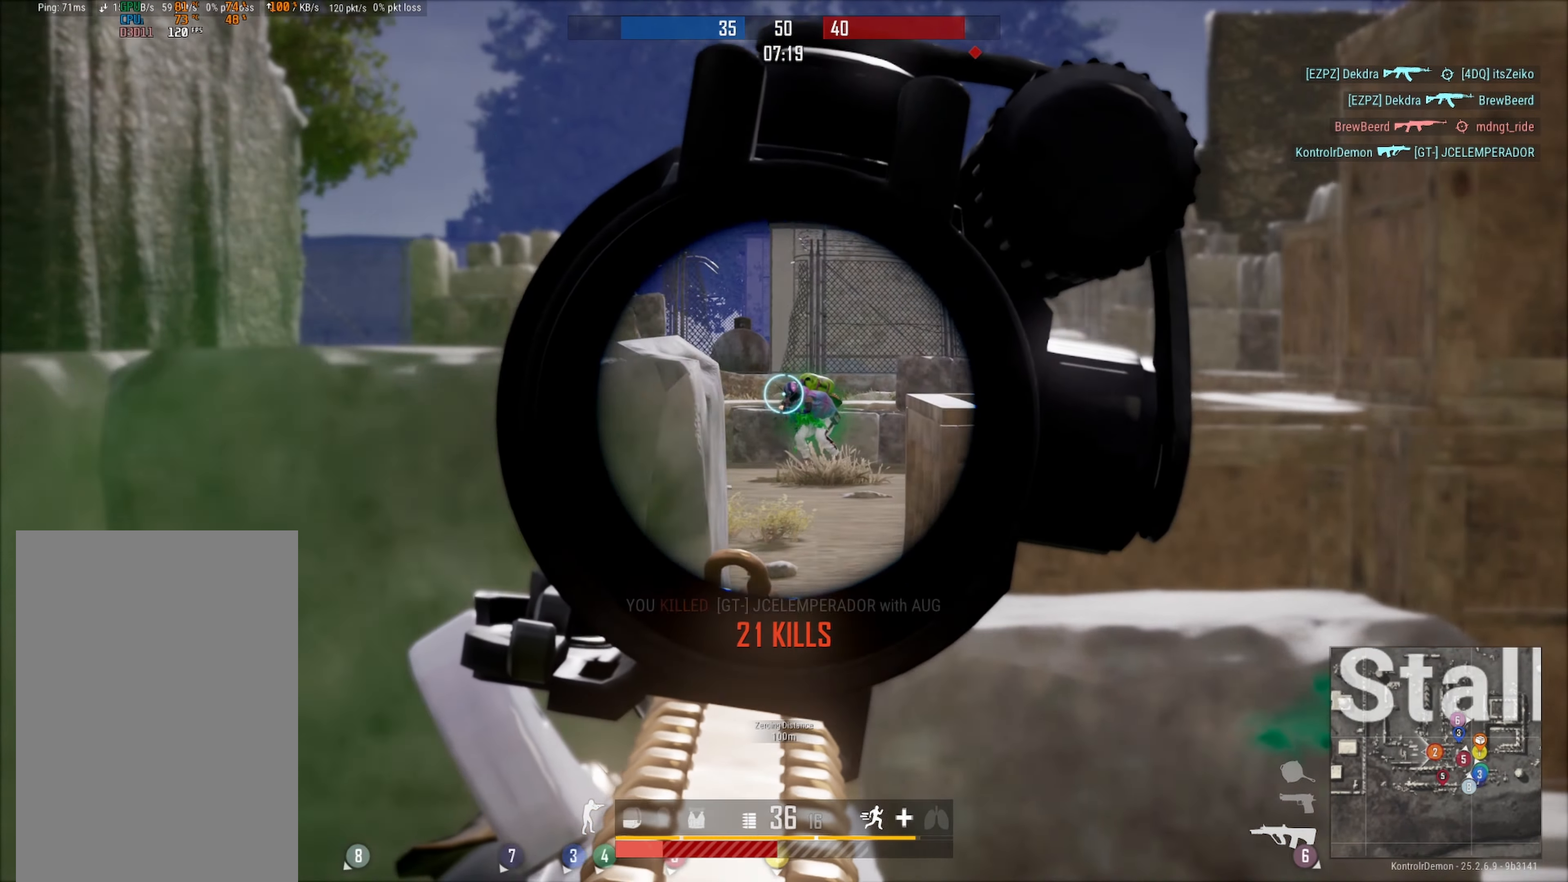
{"buttons": ["DPAD_LEFT"], "left_stick": "up-left", "right_stick": "center", "events": [[50, "L2", "up"], [66, "R2", "up"], [133, "right_stick", "center"], [200, "right_stick", "left"], [316, "right_stick", "center"]]}
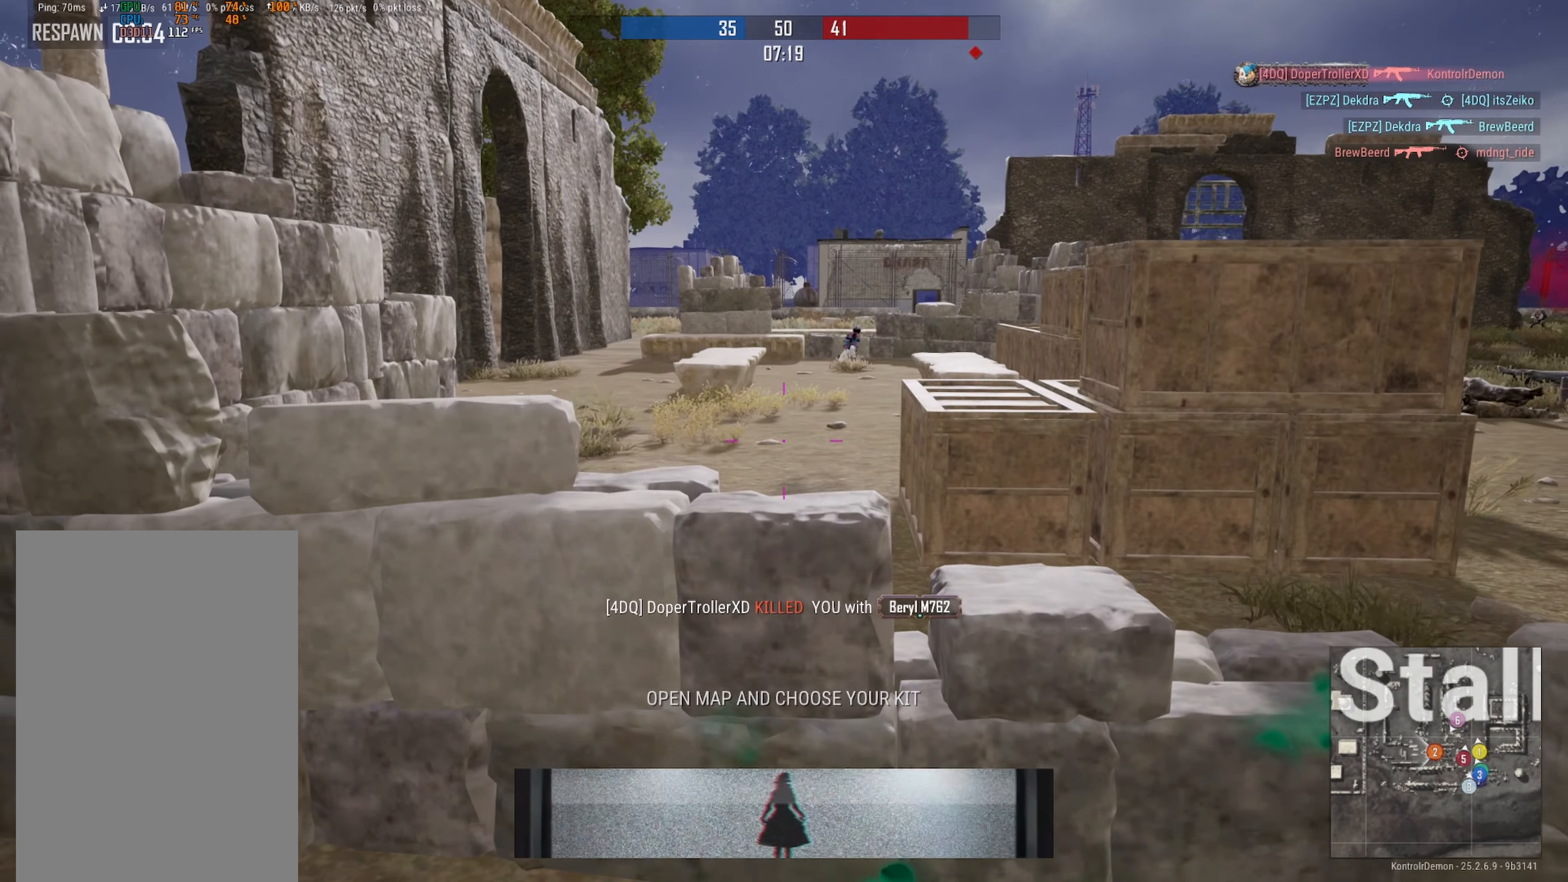
{"buttons": [], "left_stick": "center", "right_stick": "center", "events": [[150, "DPAD_LEFT", "up"], [200, "left_stick", "center"]]}
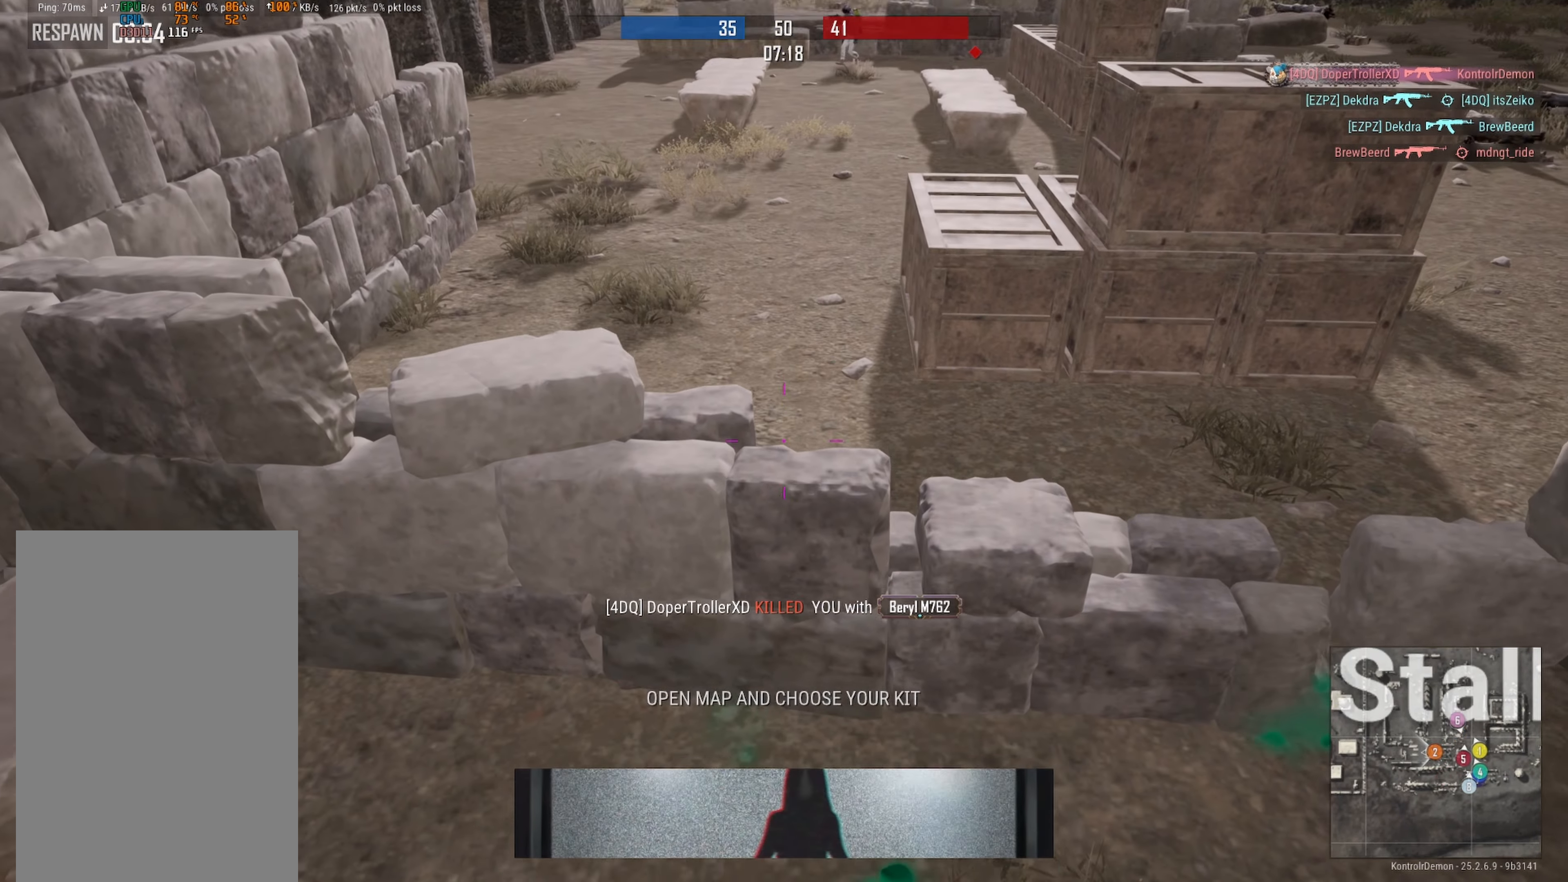
{"buttons": [], "left_stick": "center", "right_stick": "center", "events": []}
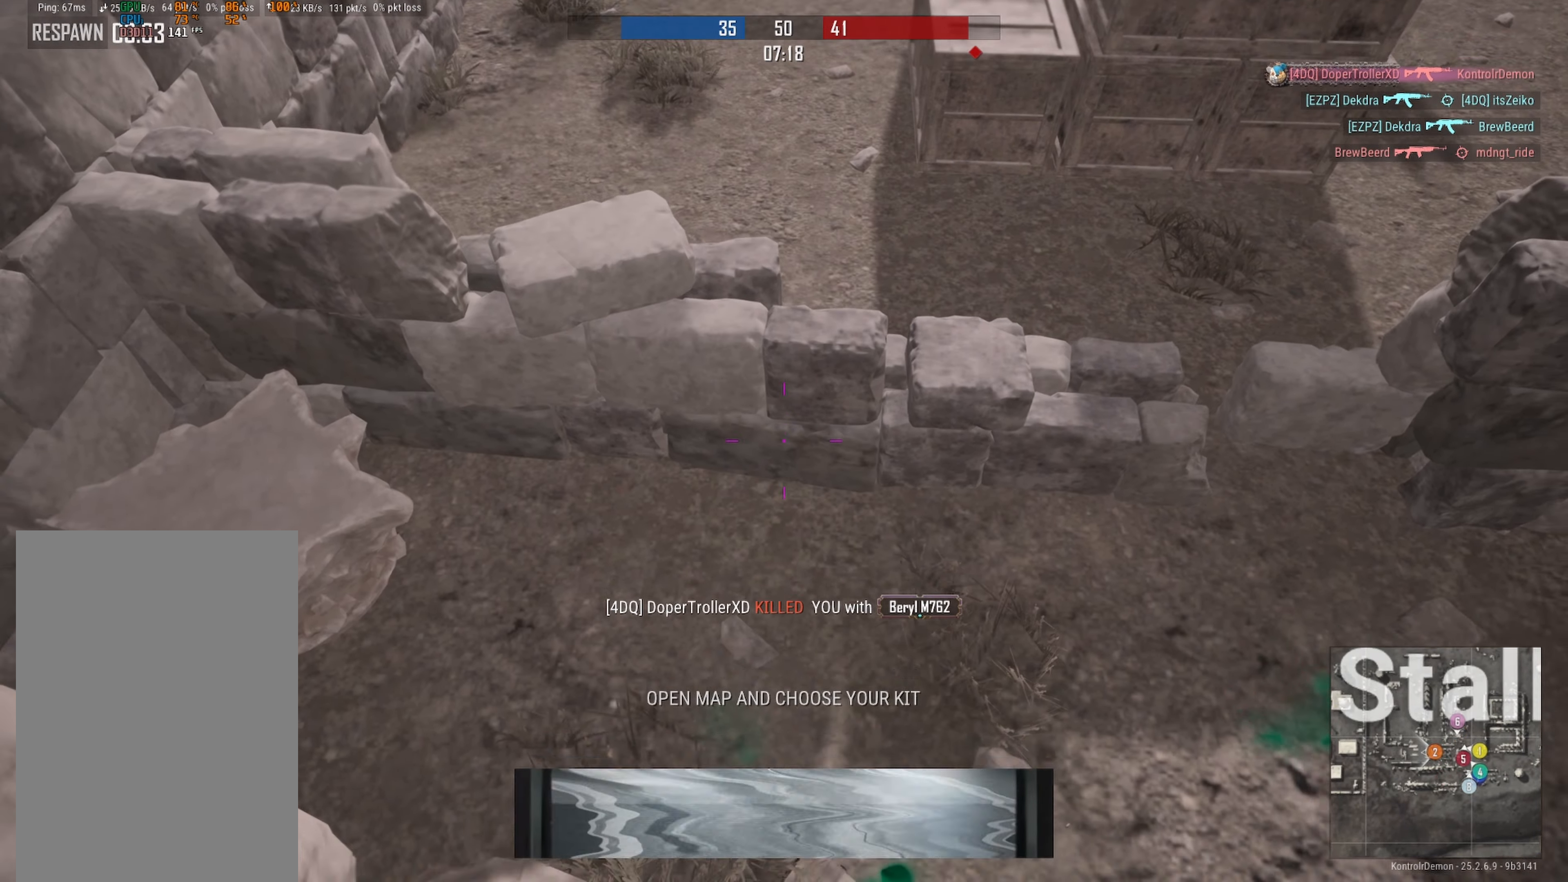
{"buttons": [], "left_stick": "center", "right_stick": "center", "events": []}
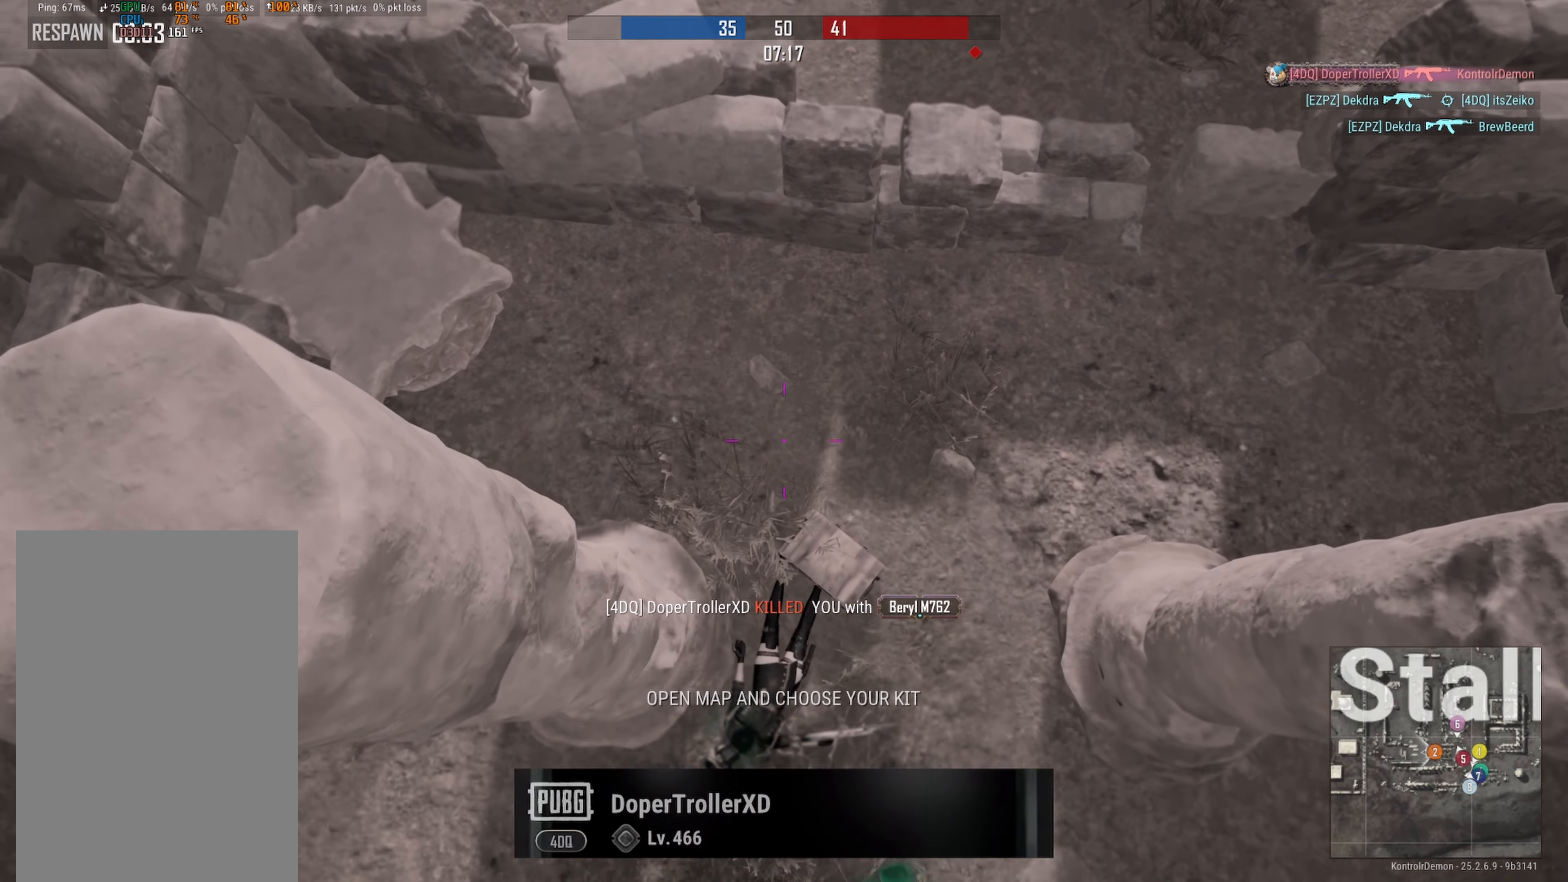
{"buttons": [], "left_stick": "center", "right_stick": "center", "events": []}
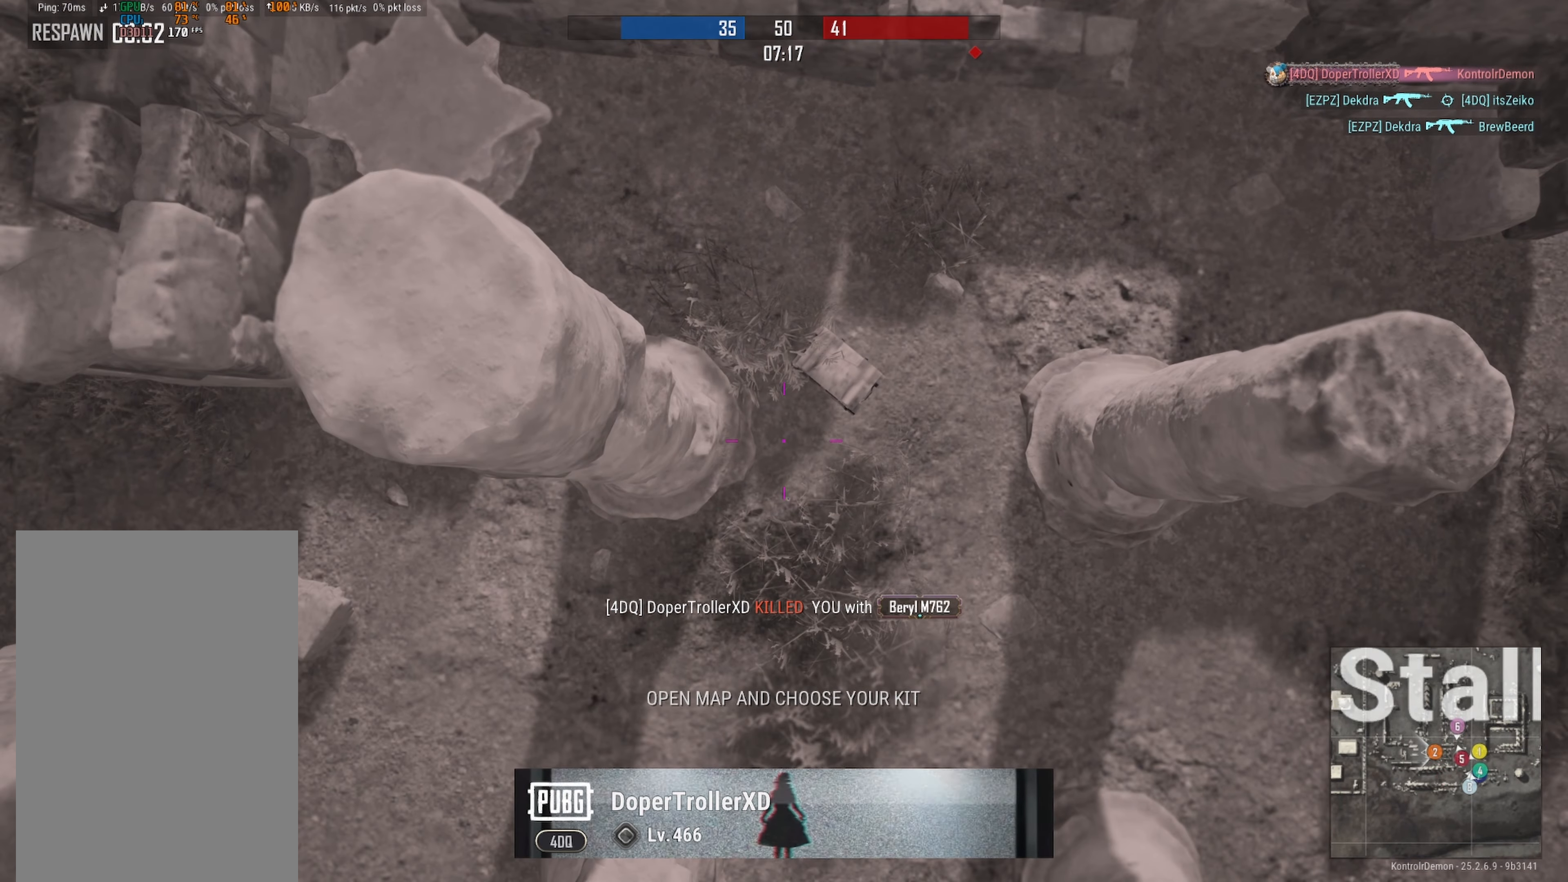
{"buttons": [], "left_stick": "center", "right_stick": "center", "events": []}
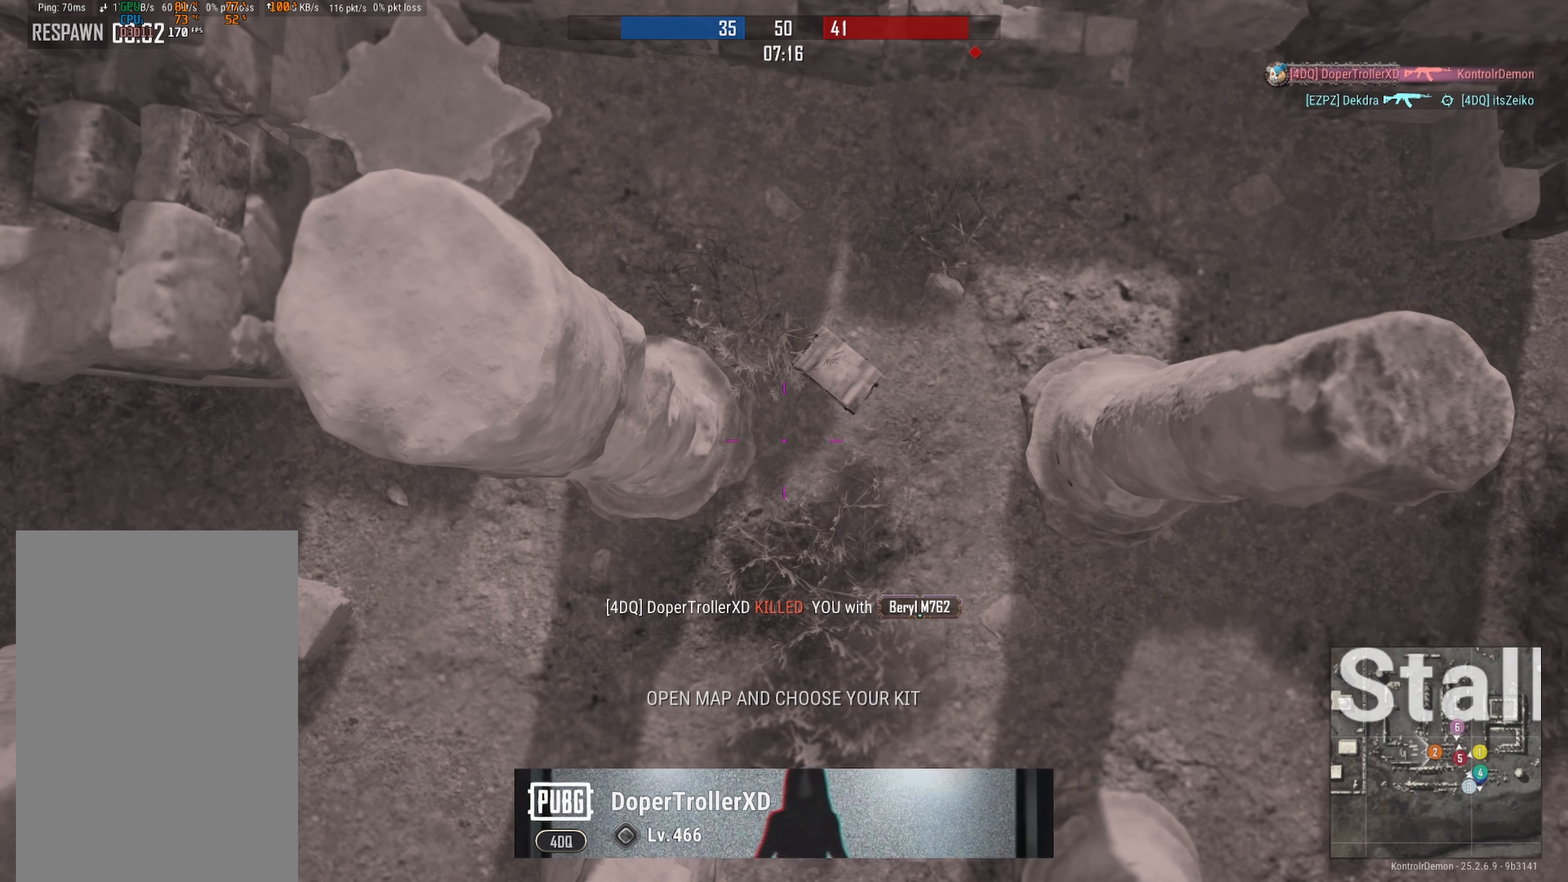
{"buttons": [], "left_stick": "center", "right_stick": "center", "events": []}
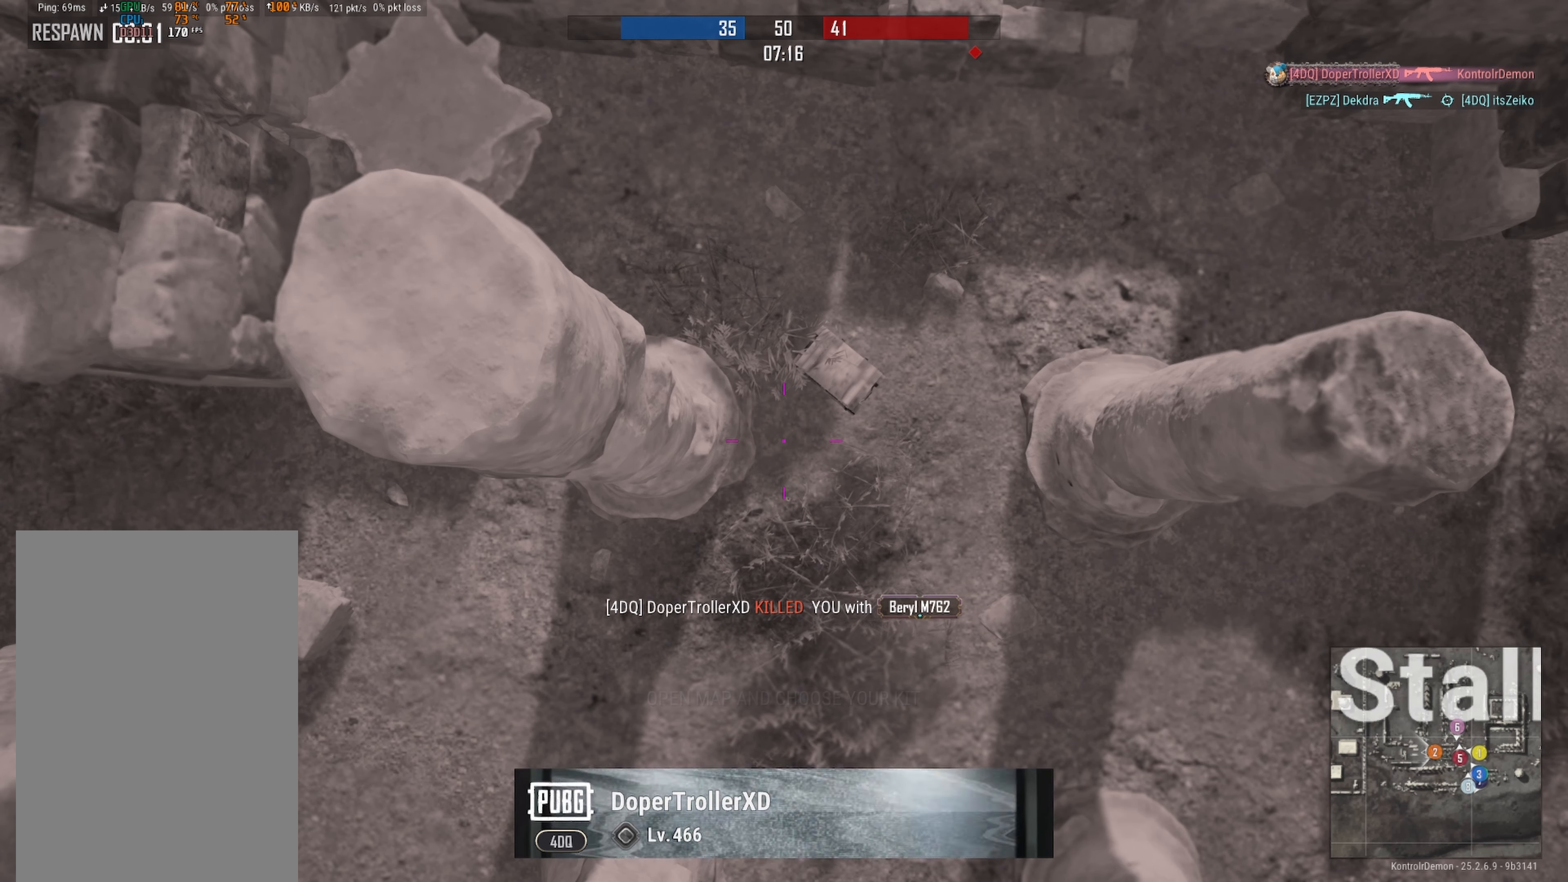
{"buttons": [], "left_stick": "center", "right_stick": "center", "events": []}
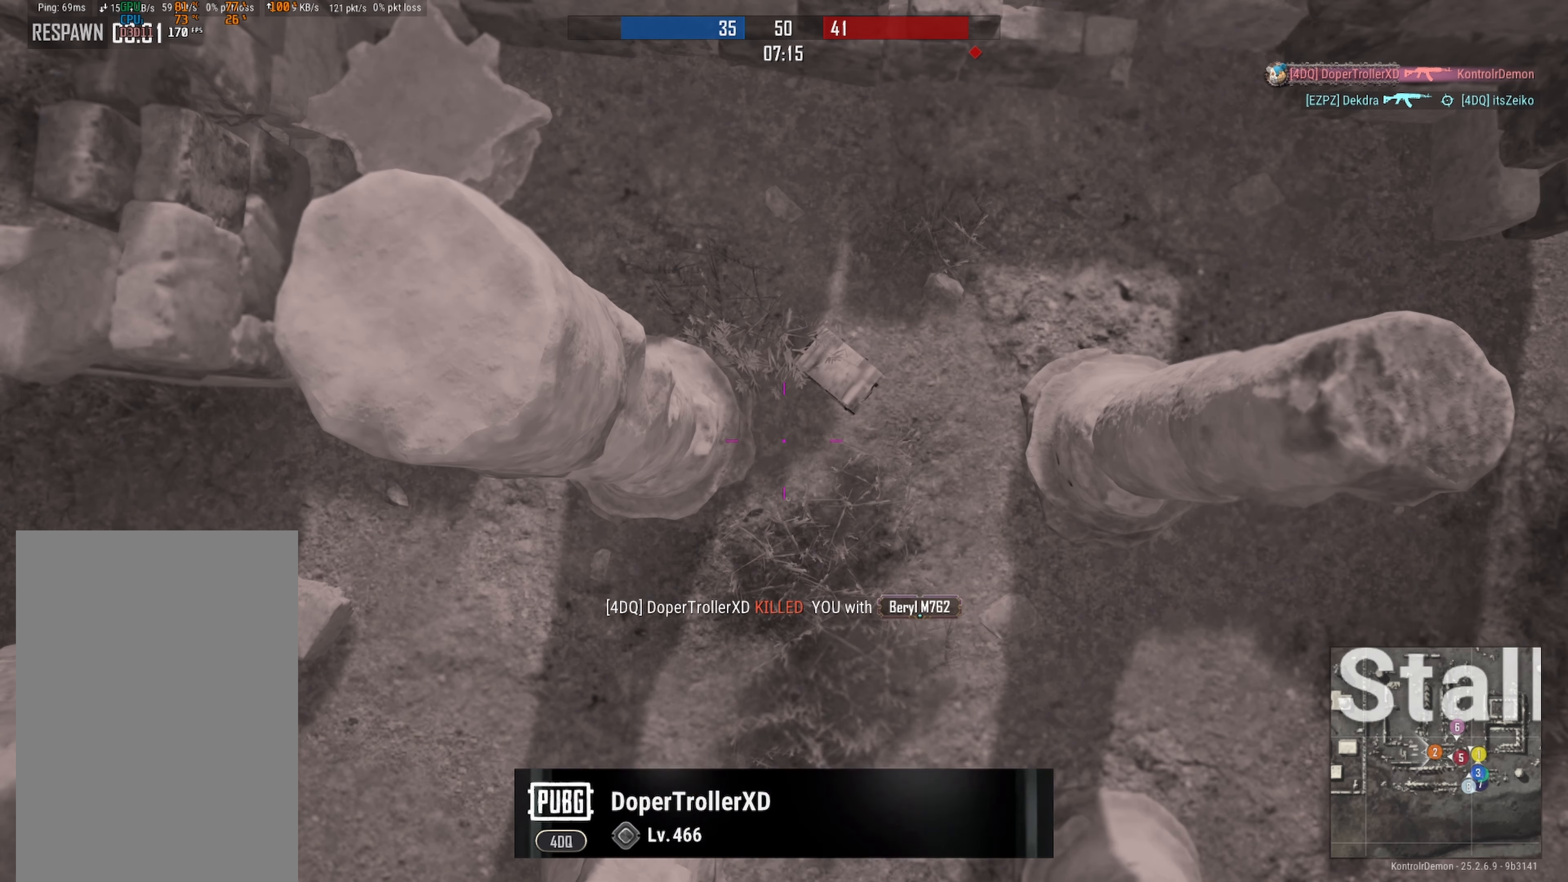
{"buttons": [], "left_stick": "center", "right_stick": "center", "events": [[200, "SELECT", "down"], [333, "SELECT", "up"]]}
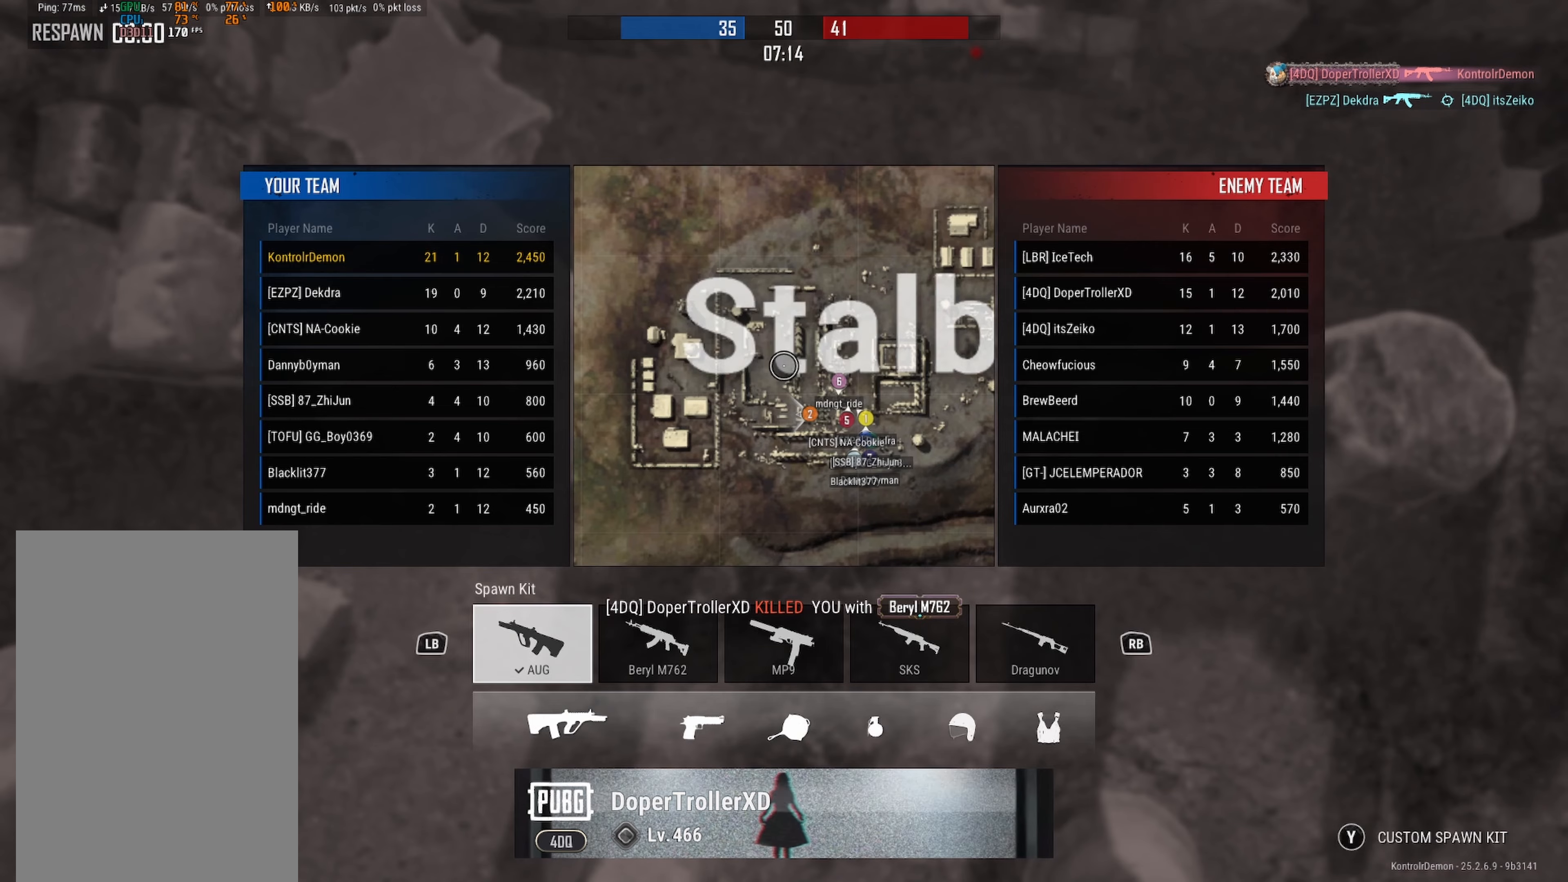
{"buttons": [], "left_stick": "center", "right_stick": "center", "events": []}
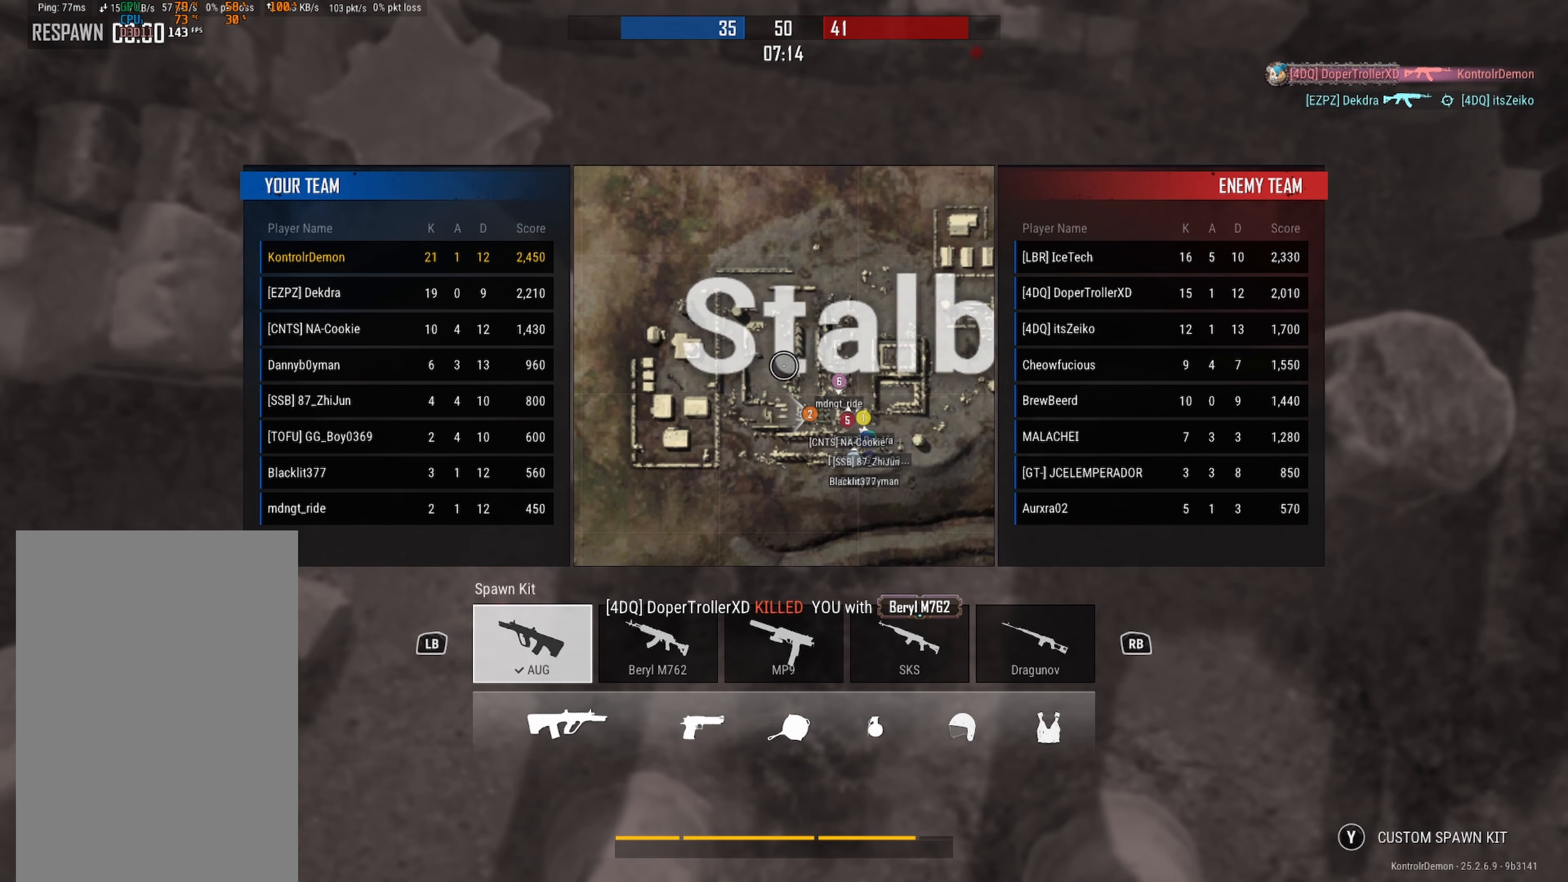
{"buttons": [], "left_stick": "center", "right_stick": "center", "events": []}
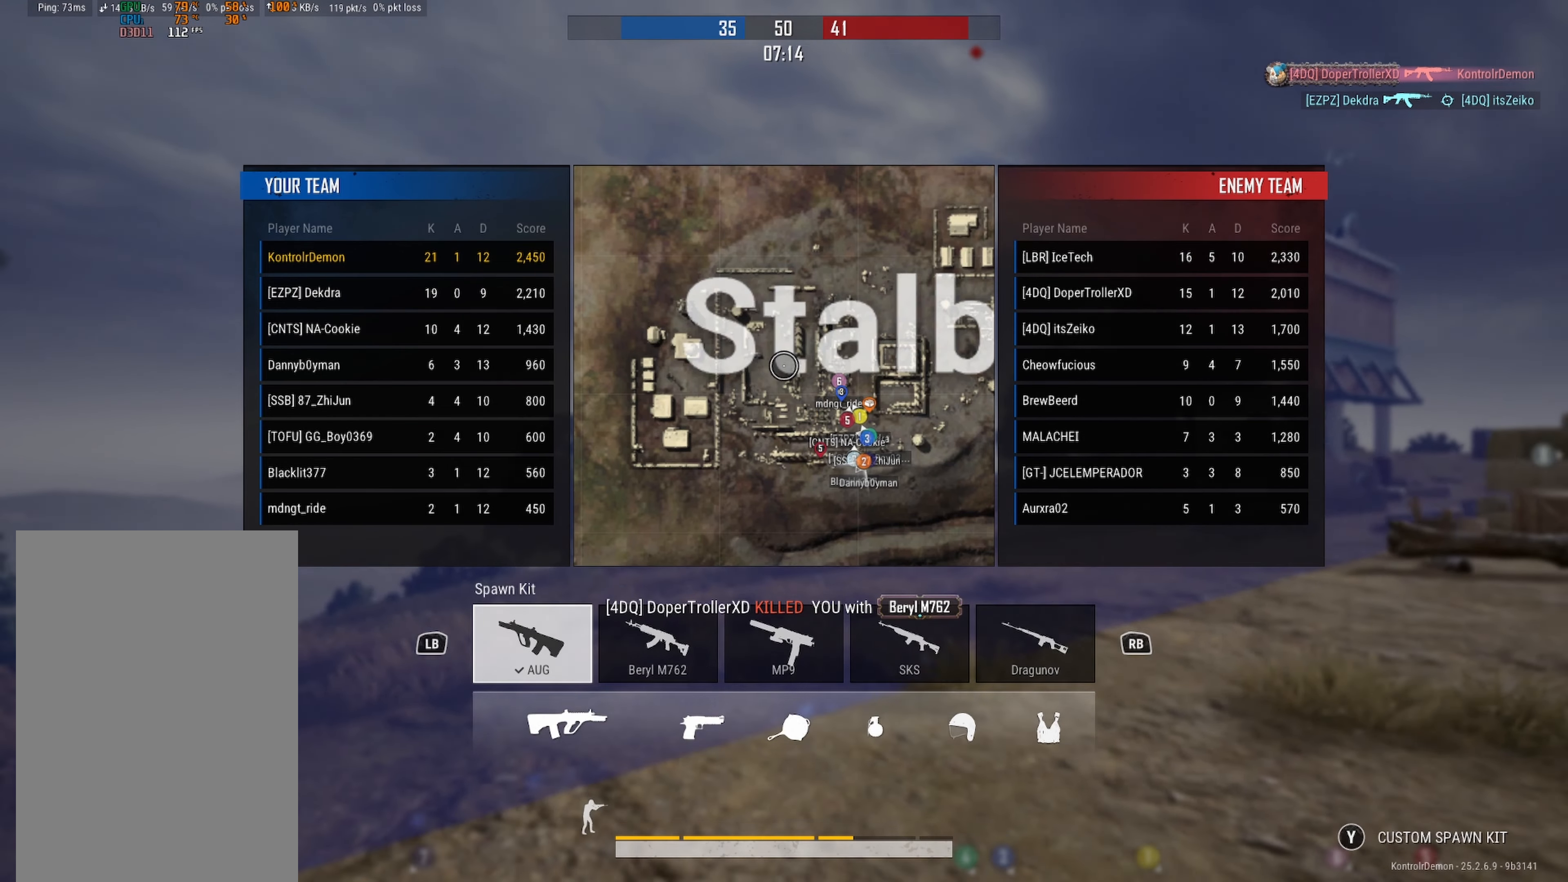
{"buttons": [], "left_stick": "center", "right_stick": "center", "events": [[183, "SELECT", "down"], [300, "SELECT", "up"]]}
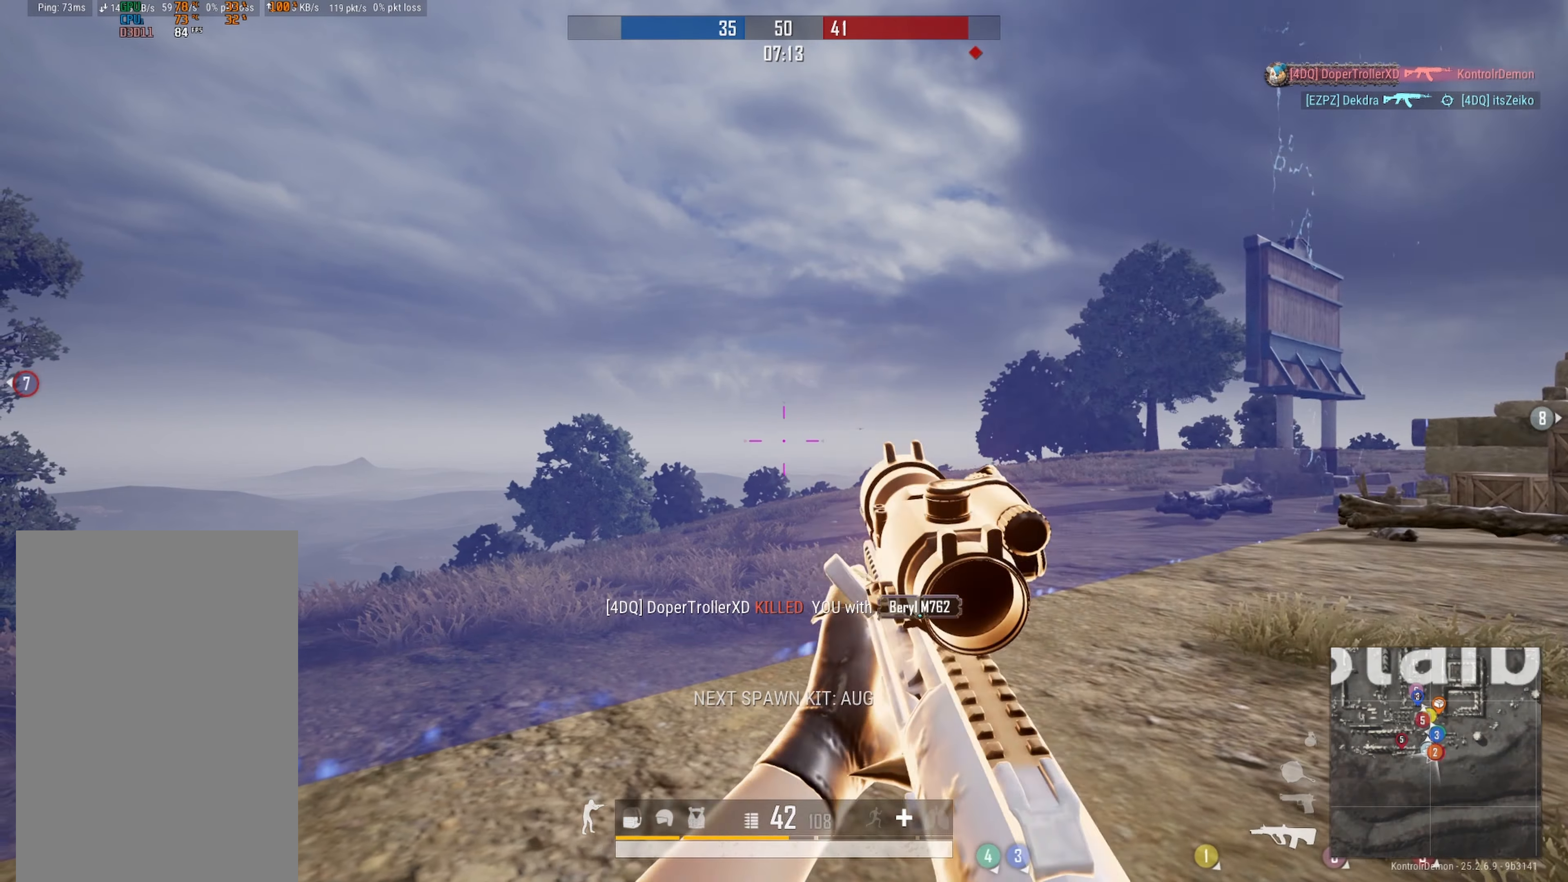
{"buttons": [], "left_stick": "up-left", "right_stick": "center", "events": [[33, "right_stick", "right"], [117, "left_stick", "up-left"], [217, "right_stick", "center"], [300, "right_stick", "up-right"], [350, "left_stick", "up"], [367, "right_stick", "right"], [467, "left_stick", "up-left"], [467, "right_stick", "center"]]}
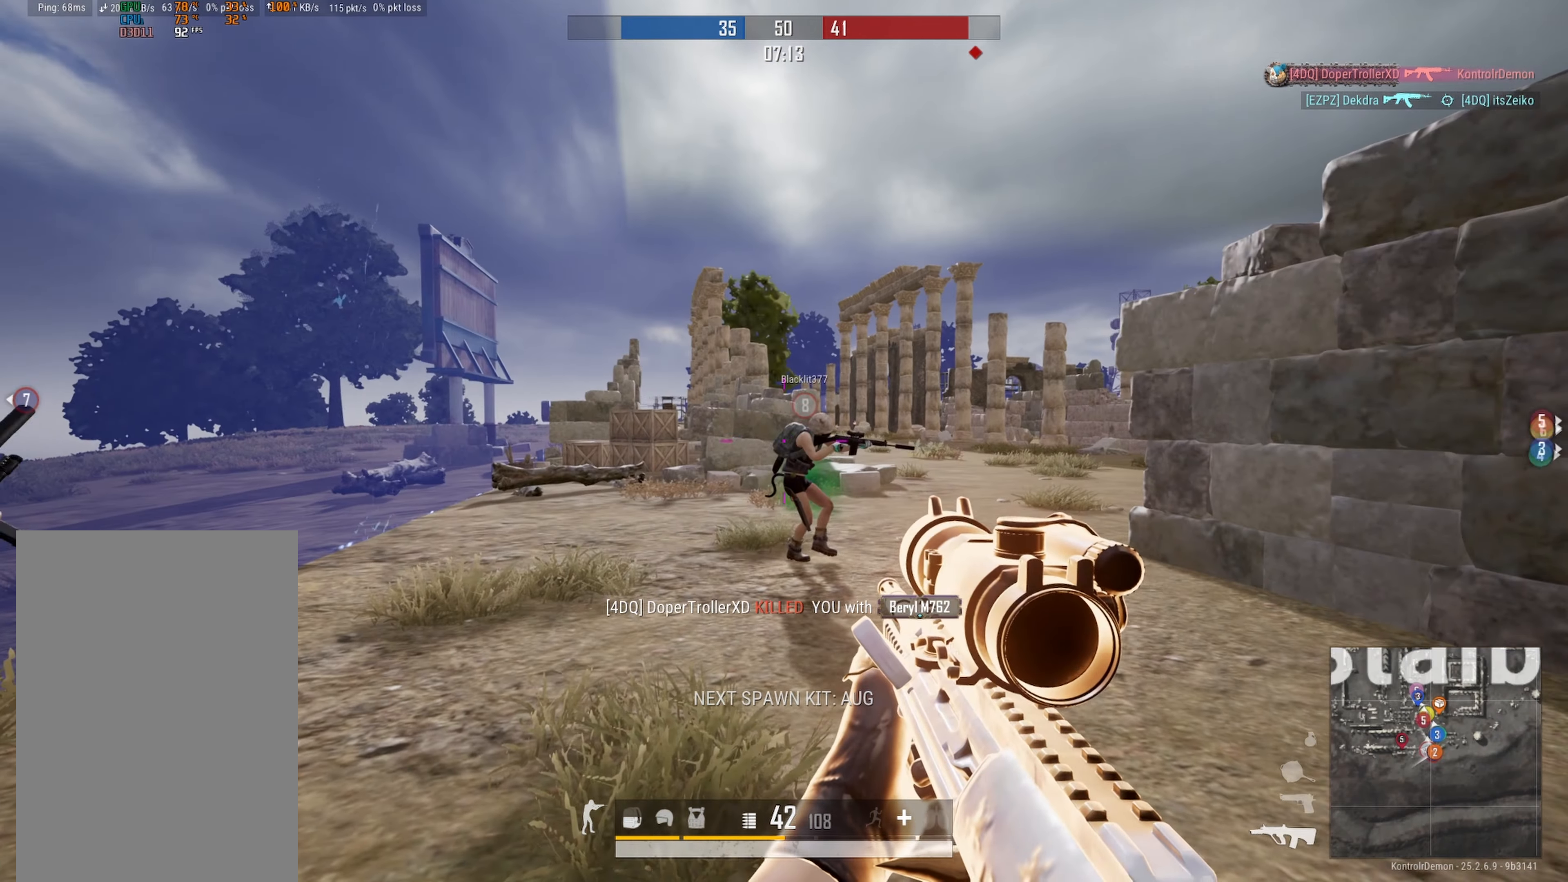
{"buttons": [], "left_stick": "up-right", "right_stick": "center", "events": [[50, "right_stick", "right"], [167, "right_stick", "center"], [267, "right_stick", "left"], [300, "left_stick", "up-right"], [317, "right_stick", "center"], [400, "right_stick", "left"], [467, "right_stick", "center"]]}
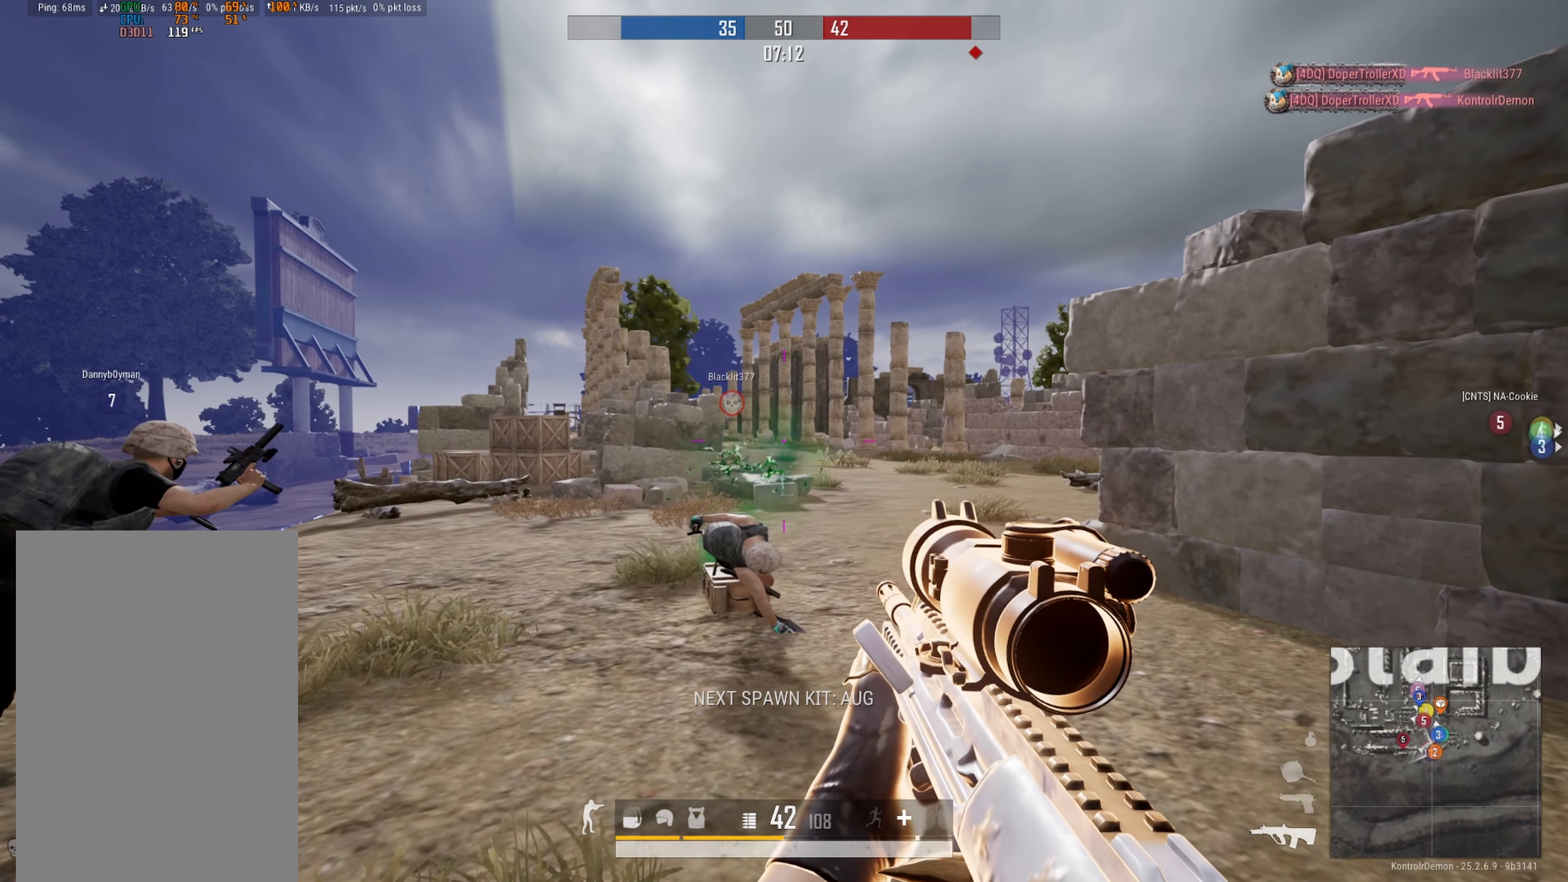
{"buttons": ["L2", "R2", "L3", "R3", "DPAD_LEFT"], "left_stick": "up-left", "right_stick": "down", "events": [[150, "L2", "down"], [150, "right_stick", "left"], [183, "DPAD_LEFT", "down"], [333, "R2", "down"], [333, "left_stick", "right"], [350, "right_stick", "down-left"], [383, "R3", "down"], [450, "right_stick", "down"], [483, "left_stick", "up-left"], [500, "L3", "down"]]}
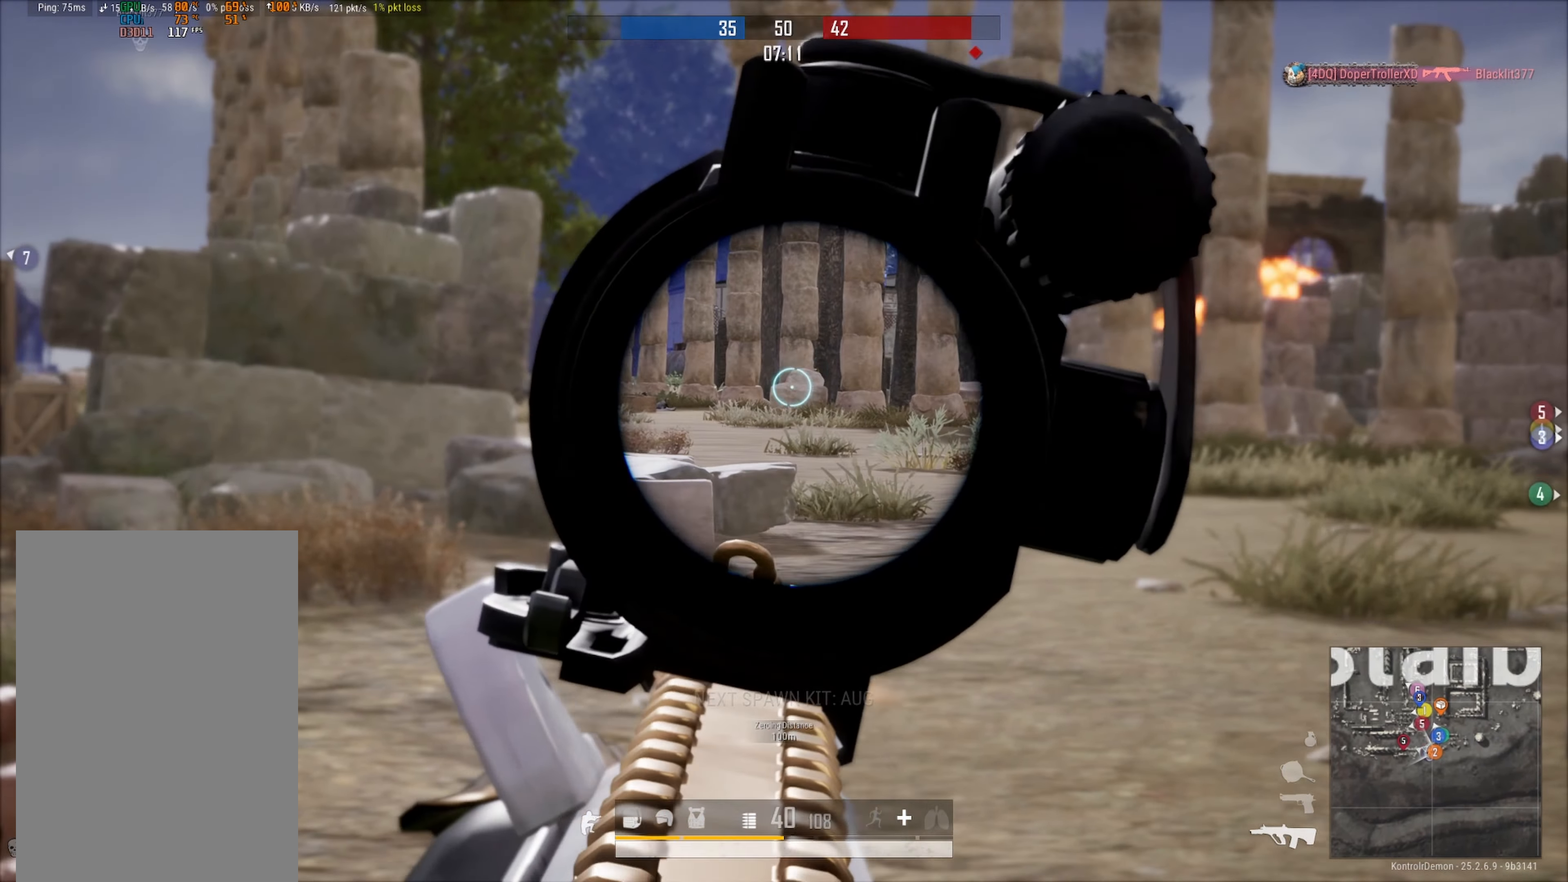
{"buttons": ["L2", "R2", "DPAD_LEFT"], "left_stick": "right", "right_stick": "down", "events": [[33, "R3", "up"], [117, "right_stick", "center"], [133, "L3", "up"], [200, "left_stick", "right"], [217, "R3", "down"], [250, "right_stick", "down"], [384, "R3", "up"], [384, "right_stick", "right"], [467, "right_stick", "down"]]}
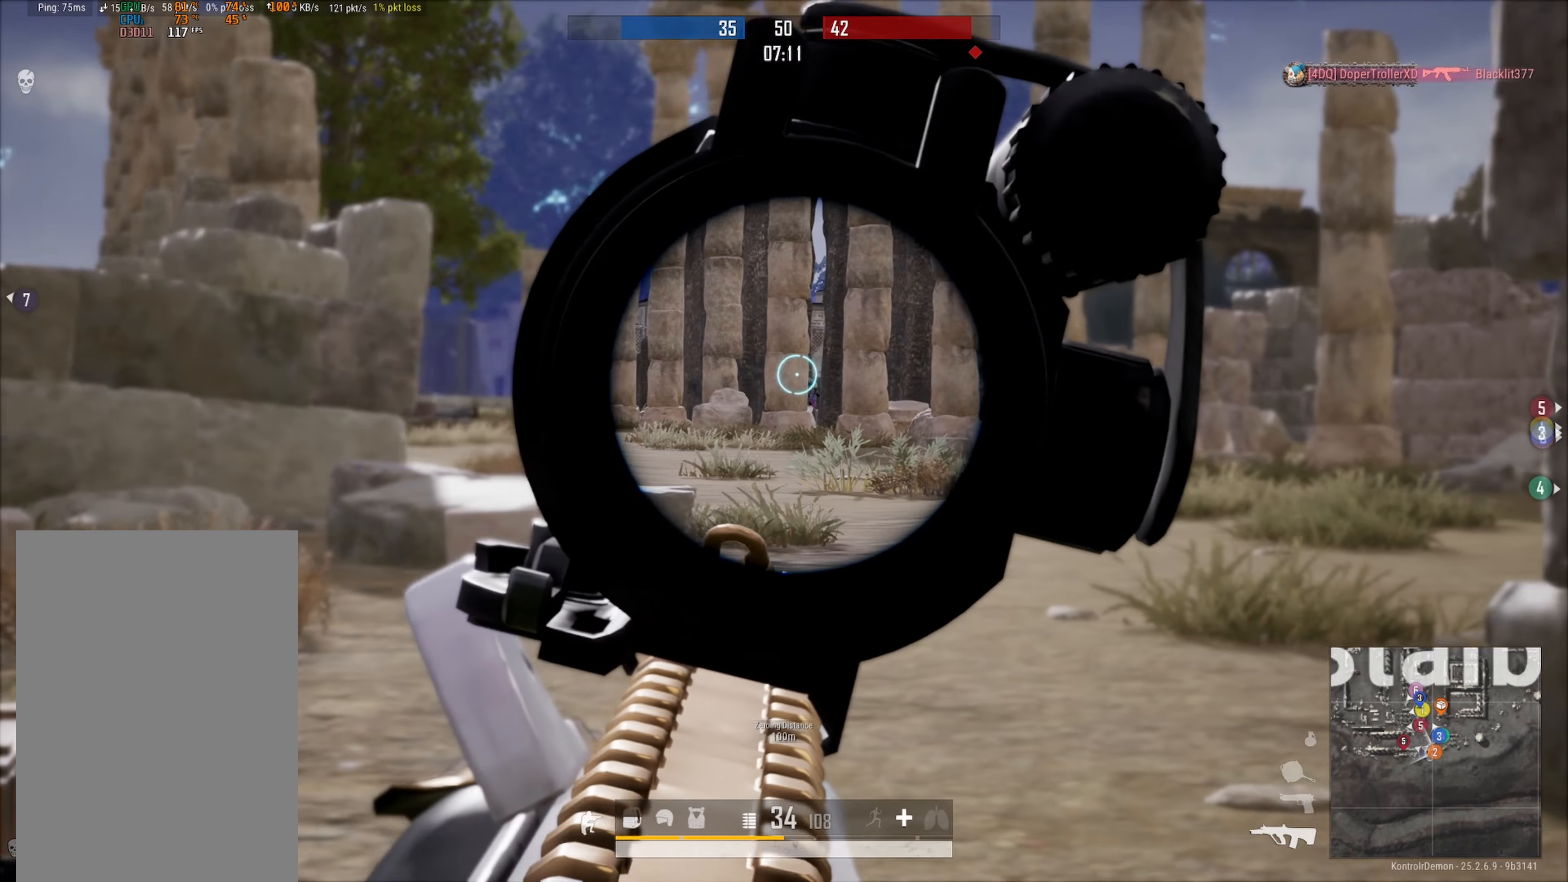
{"buttons": ["L2", "R2", "R3", "DPAD_LEFT"], "left_stick": "right", "right_stick": "down", "events": [[50, "left_stick", "up"], [100, "L3", "down"], [100, "left_stick", "up-left"], [150, "right_stick", "down-right"], [250, "L3", "up"], [300, "left_stick", "right"], [317, "R3", "down"], [317, "right_stick", "down"]]}
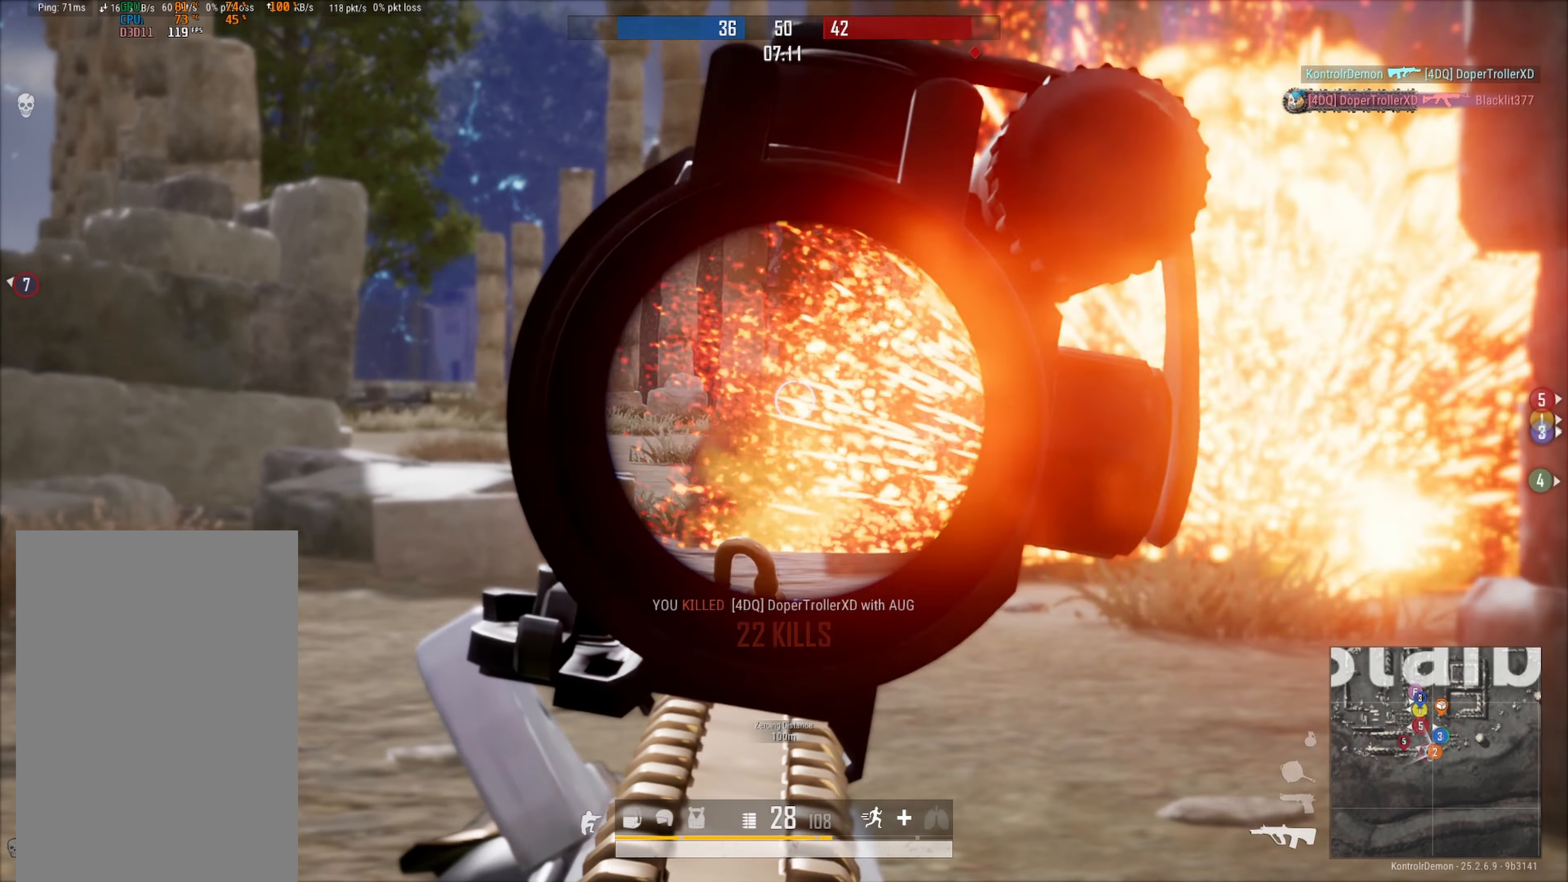
{"buttons": ["L2", "R2", "DPAD_LEFT"], "left_stick": "center", "right_stick": "down", "events": [[134, "left_stick", "up"], [184, "L3", "down"], [184, "left_stick", "up-left"], [317, "R3", "up"], [350, "L3", "up"], [434, "left_stick", "center"]]}
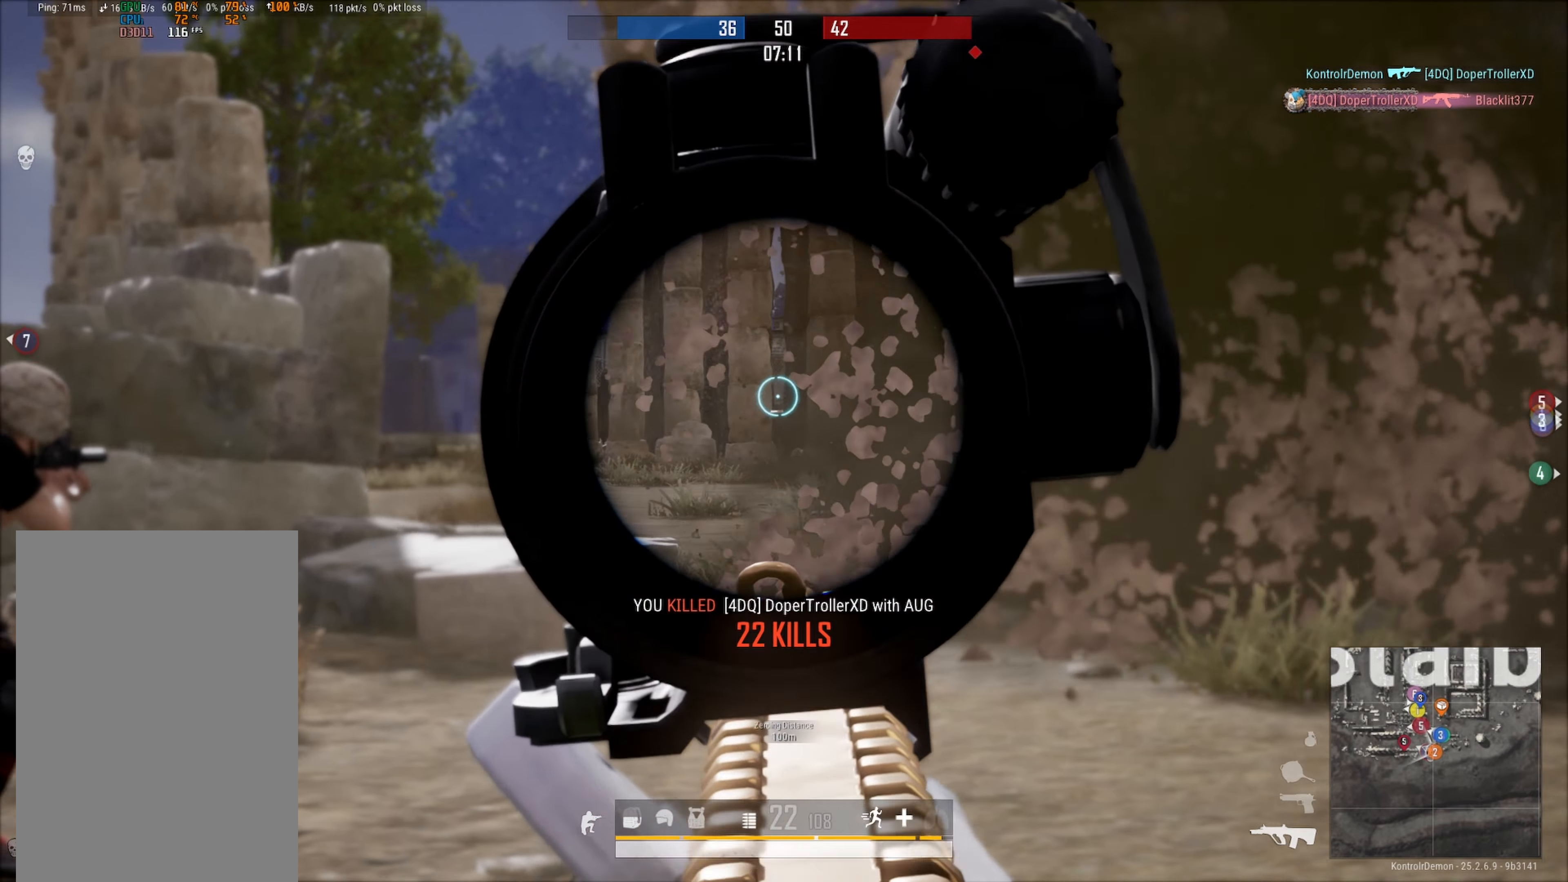
{"buttons": [], "left_stick": "right", "right_stick": "center", "events": [[17, "R3", "down"], [17, "left_stick", "right"], [100, "DPAD_LEFT", "up"], [100, "R3", "up"], [134, "L2", "up"], [184, "R2", "up"], [184, "right_stick", "center"], [317, "X", "down"], [417, "X", "up"]]}
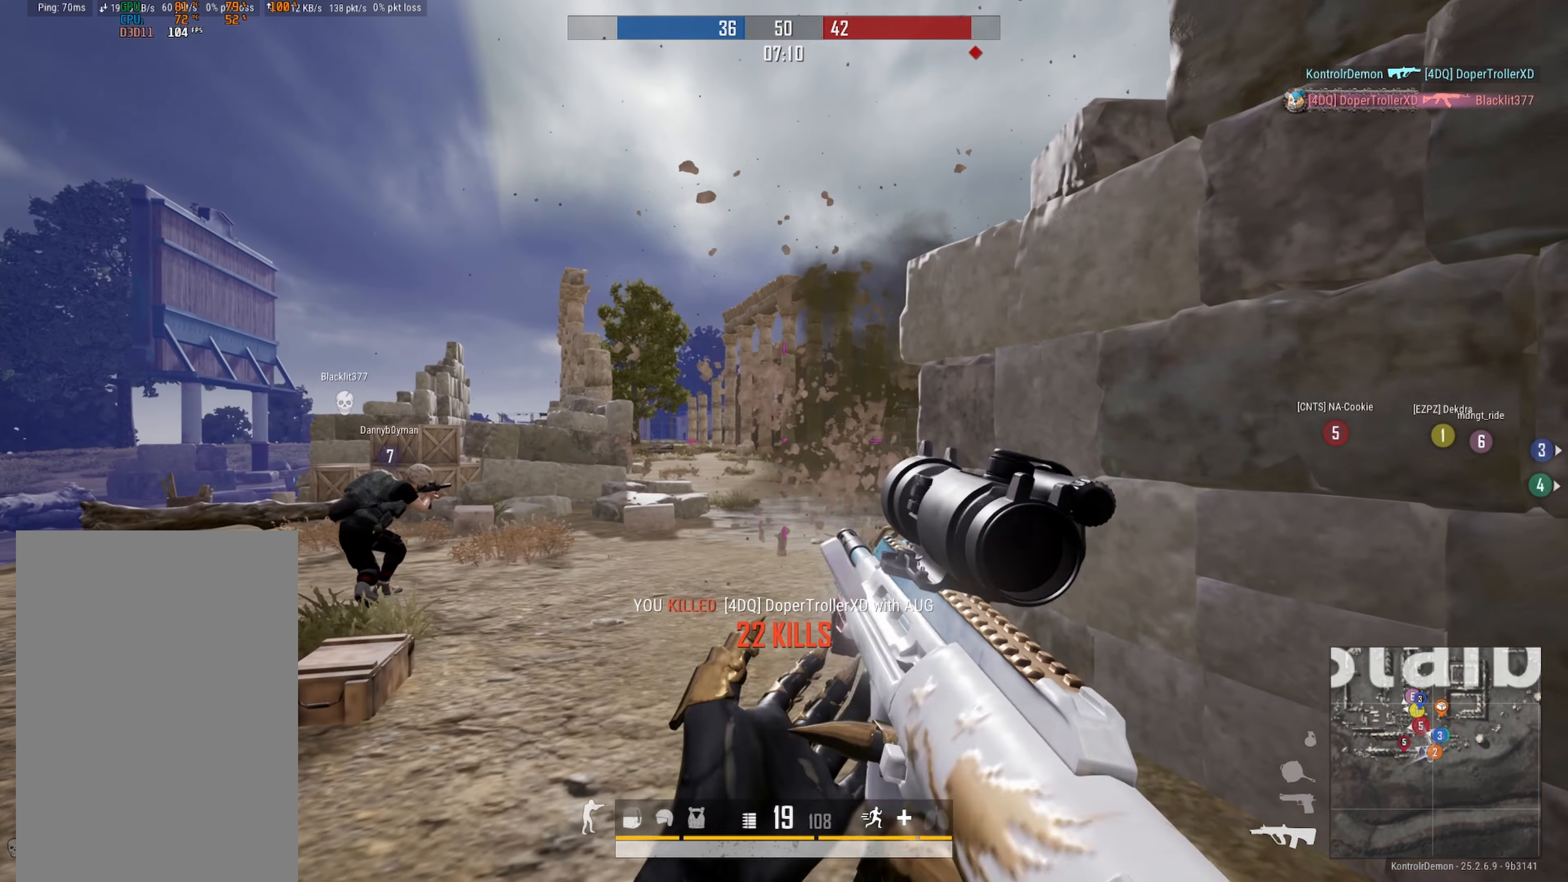
{"buttons": [], "left_stick": "down", "right_stick": "center", "events": [[134, "right_stick", "down-right"], [234, "right_stick", "center"], [384, "left_stick", "down"]]}